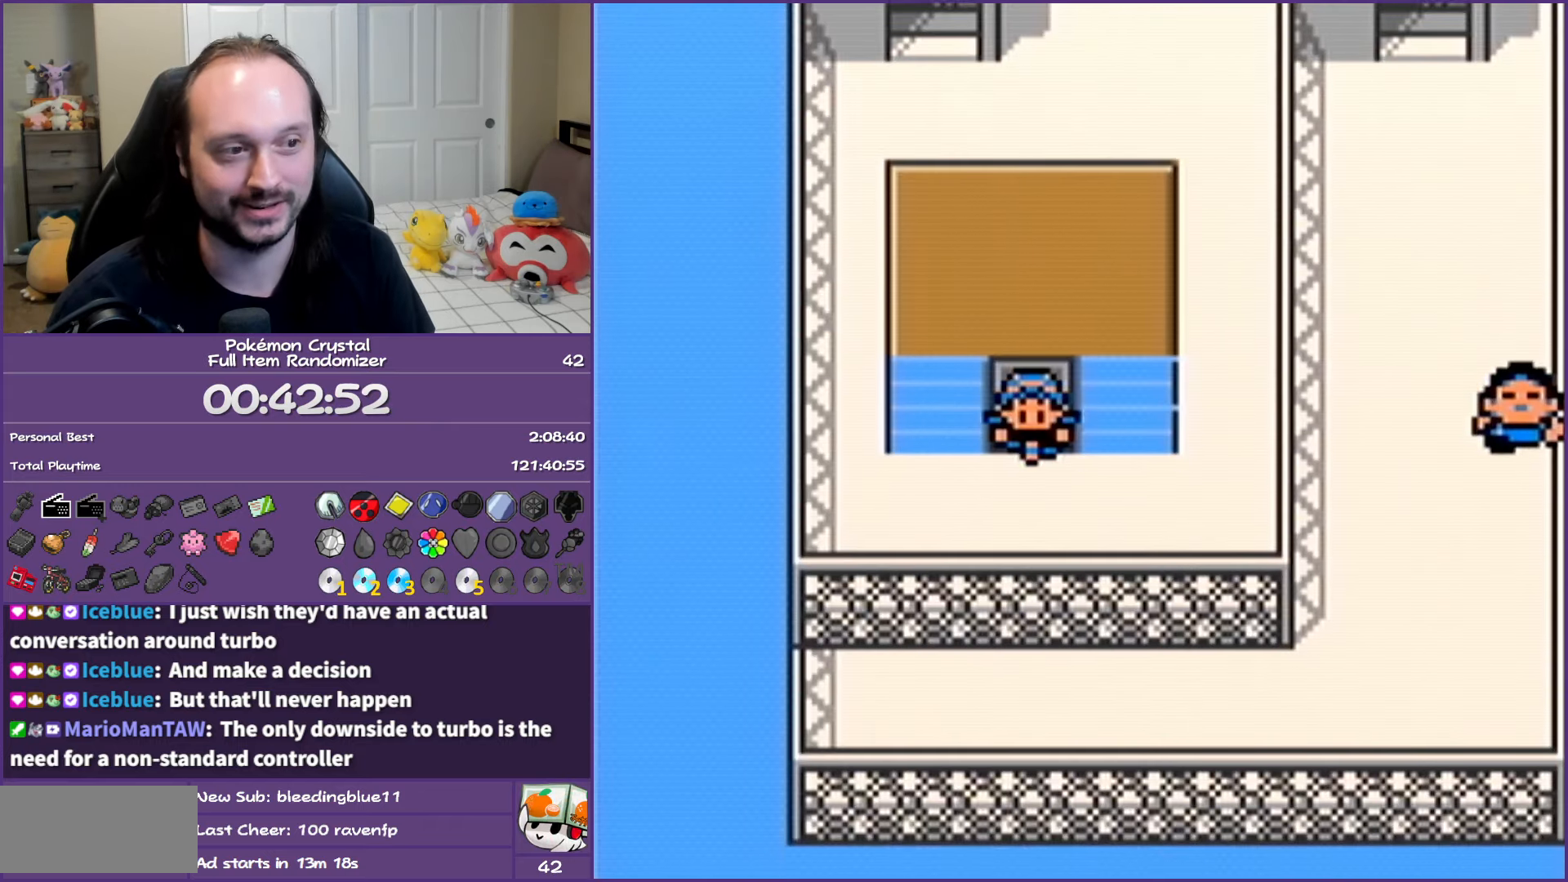
Gameplay with a controller (Nintendo layout); each line is a JSON object with the inputs held at the frame after it. "events" lists button and stick changes between this image and that frame as [ms after this image, input, new state], when the widget could be followed in between. Not read: L3 R3.
{"buttons": ["DPAD_UP"], "events": [[150, "DPAD_LEFT", "down"], [450, "DPAD_UP", "down"], [500, "DPAD_LEFT", "up"]]}
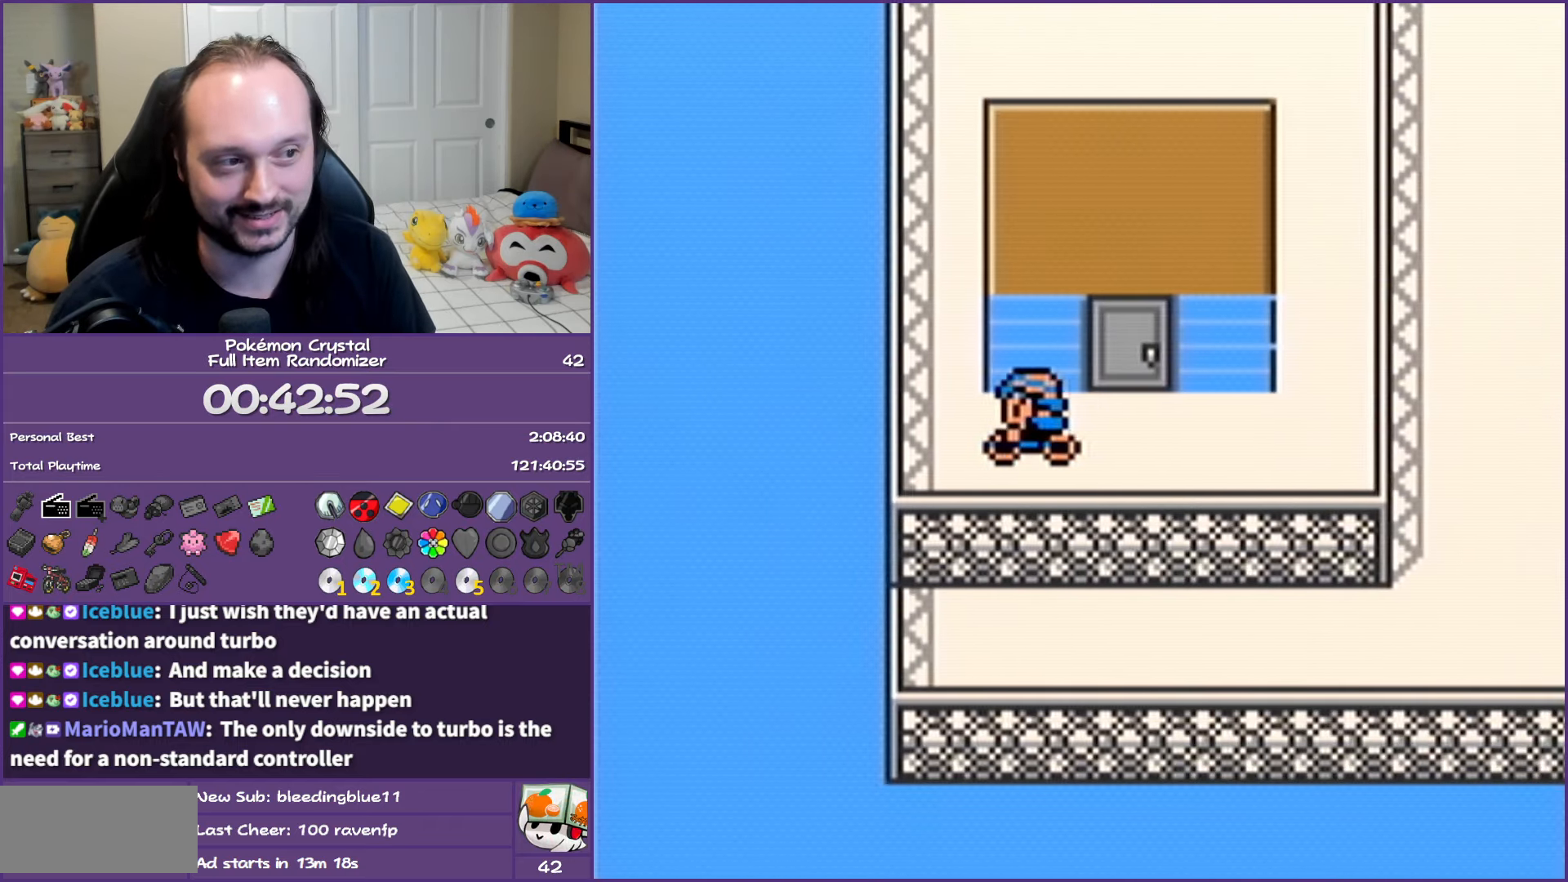
{"buttons": ["DPAD_RIGHT"], "events": [[433, "DPAD_RIGHT", "down"], [450, "DPAD_UP", "up"]]}
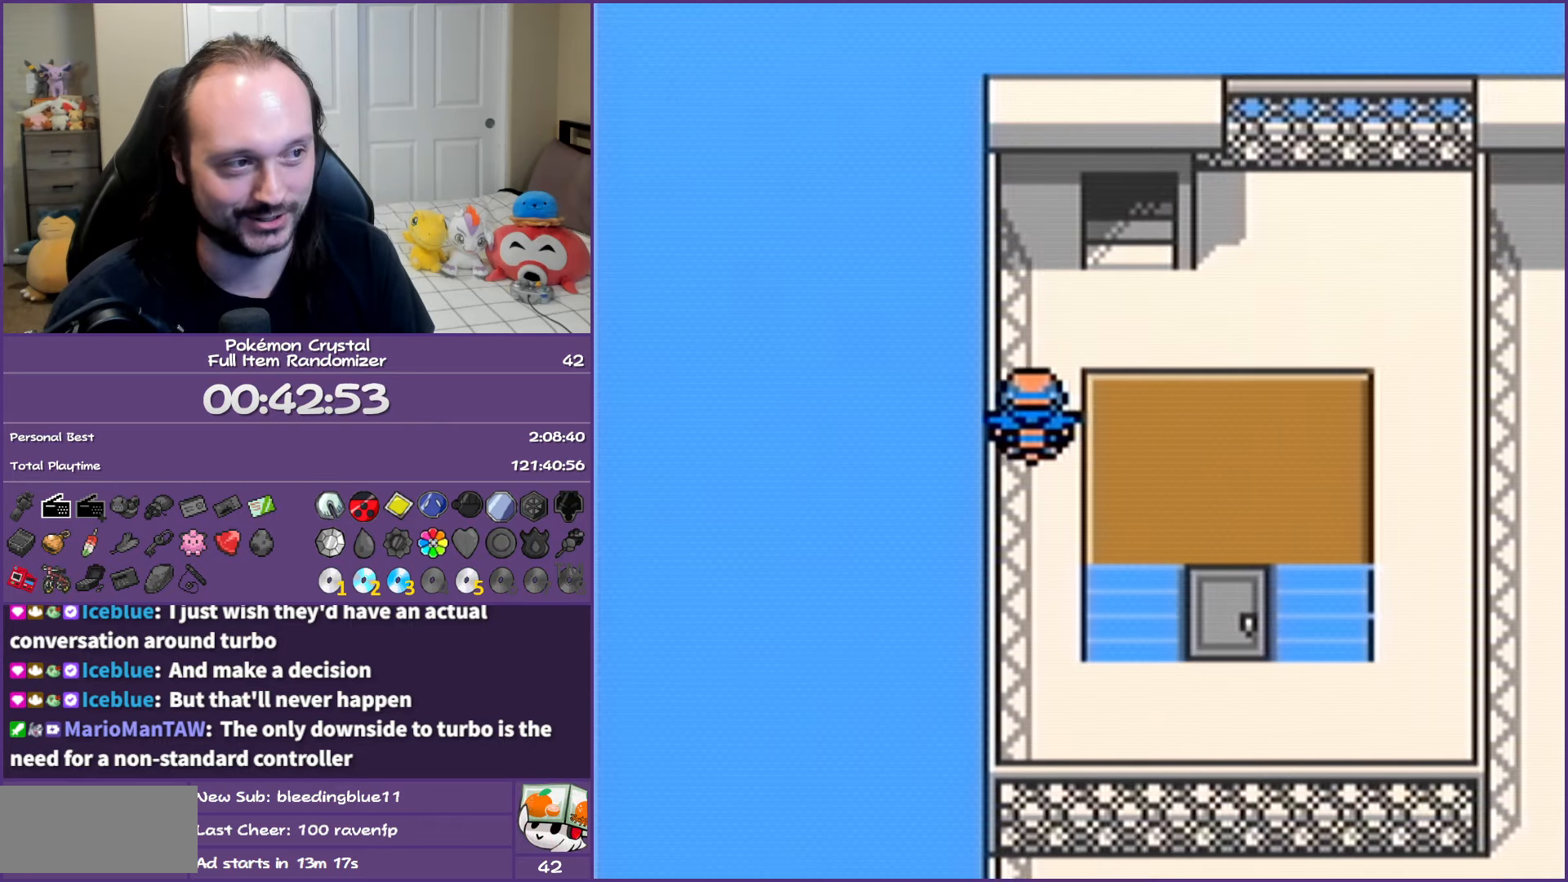
{"buttons": ["DPAD_UP", "DPAD_LEFT"], "events": [[117, "DPAD_UP", "down"], [133, "DPAD_RIGHT", "up"], [300, "DPAD_RIGHT", "down"], [317, "DPAD_UP", "up"], [433, "DPAD_UP", "down"], [450, "DPAD_RIGHT", "up"], [500, "DPAD_LEFT", "down"]]}
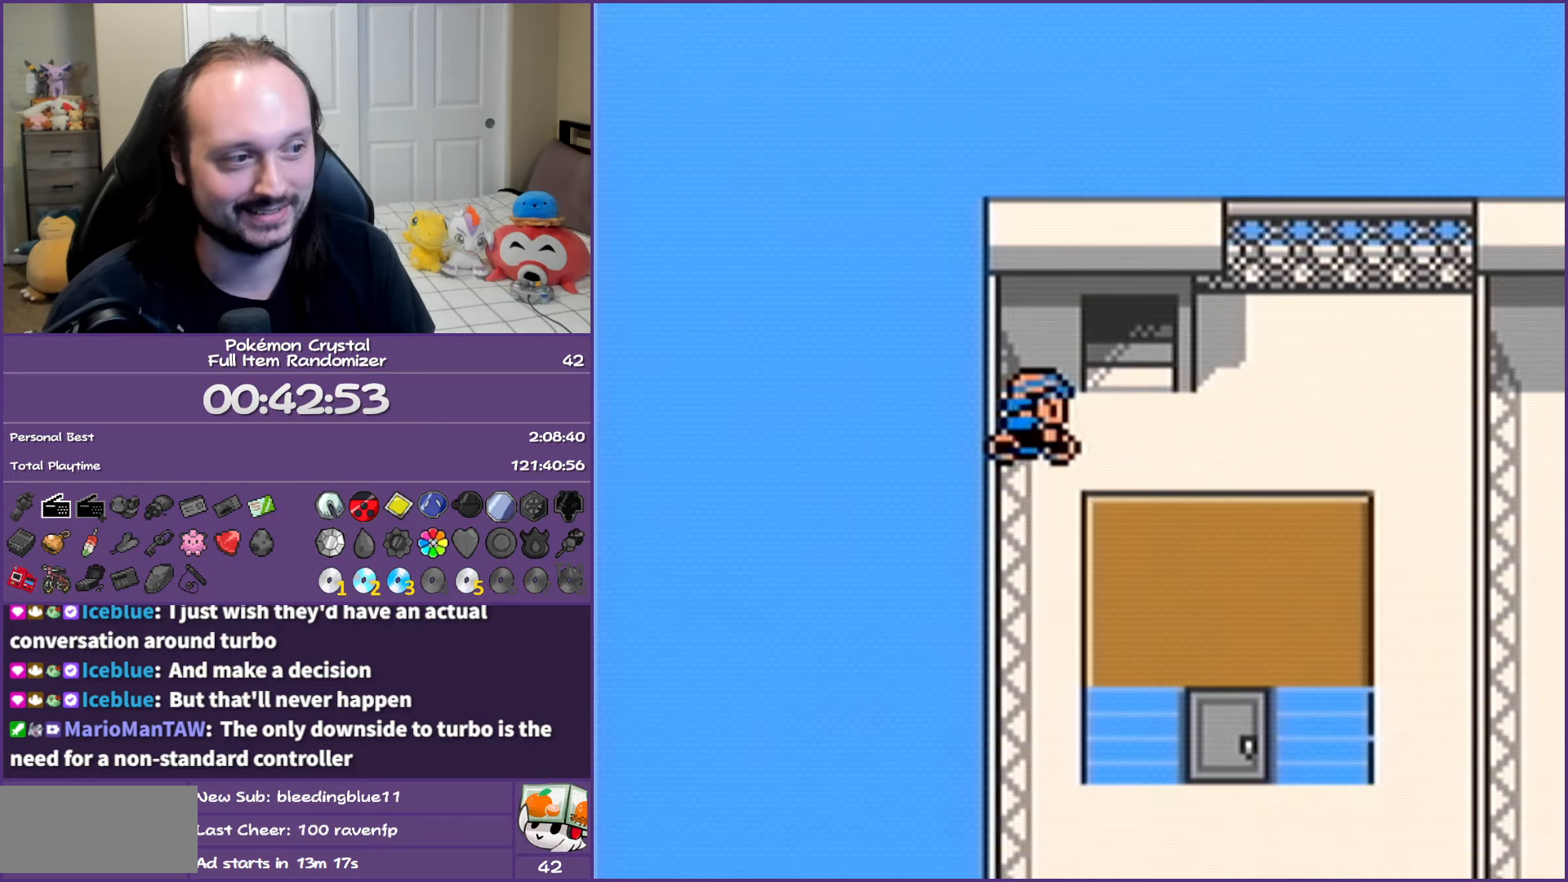
{"buttons": ["DPAD_RIGHT"], "events": [[33, "DPAD_LEFT", "up"], [117, "DPAD_RIGHT", "down"], [117, "DPAD_UP", "up"], [133, "DPAD_RIGHT", "up"], [383, "DPAD_RIGHT", "down"]]}
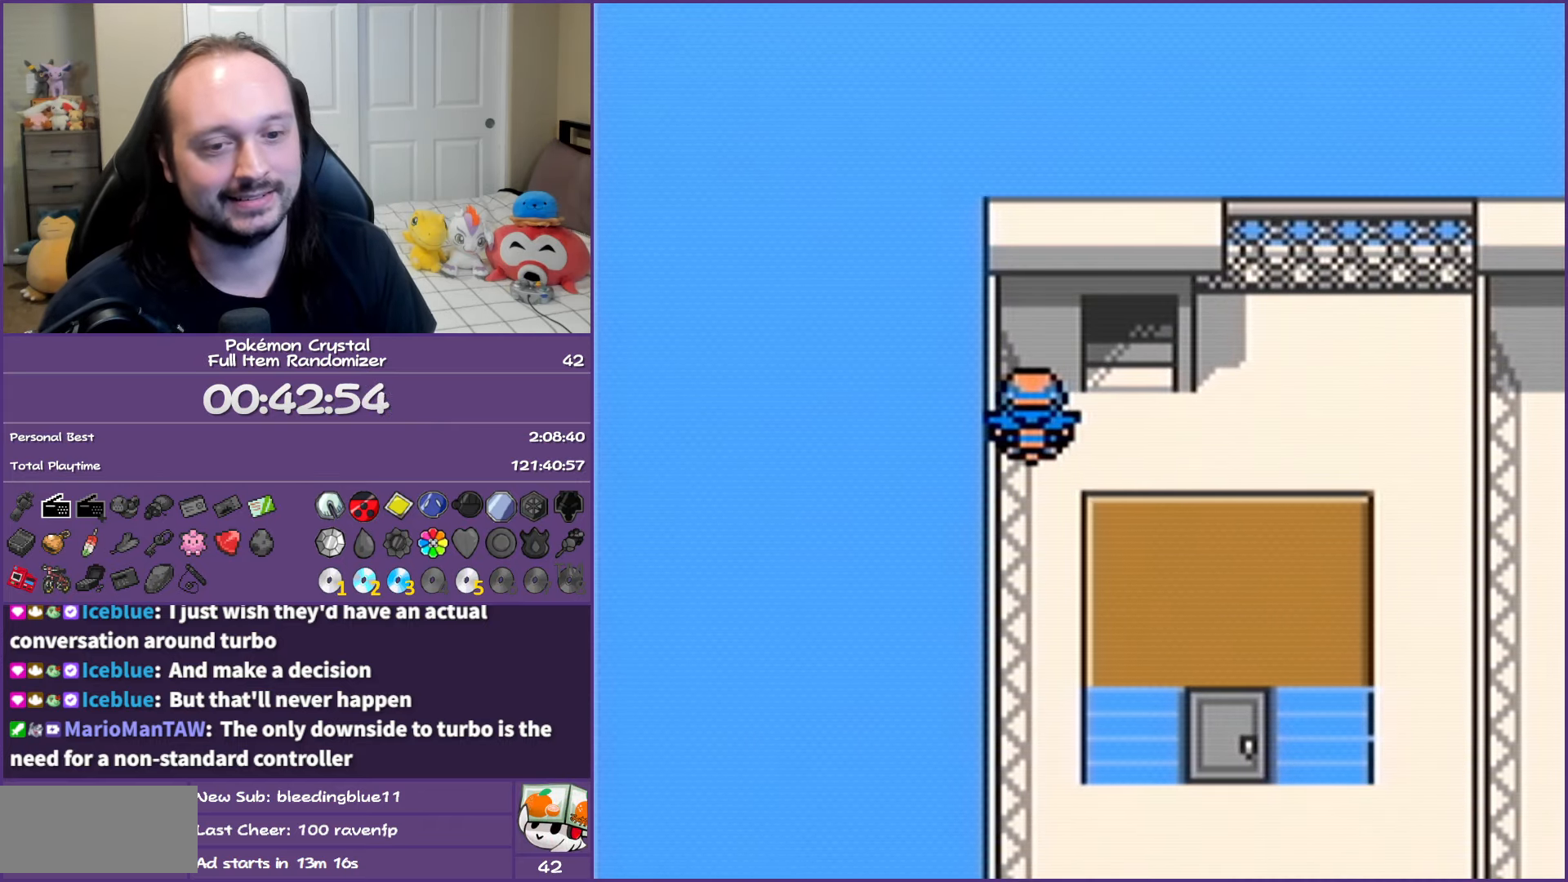
{"buttons": [], "events": [[17, "DPAD_RIGHT", "up"], [350, "DPAD_RIGHT", "down"], [417, "DPAD_RIGHT", "up"]]}
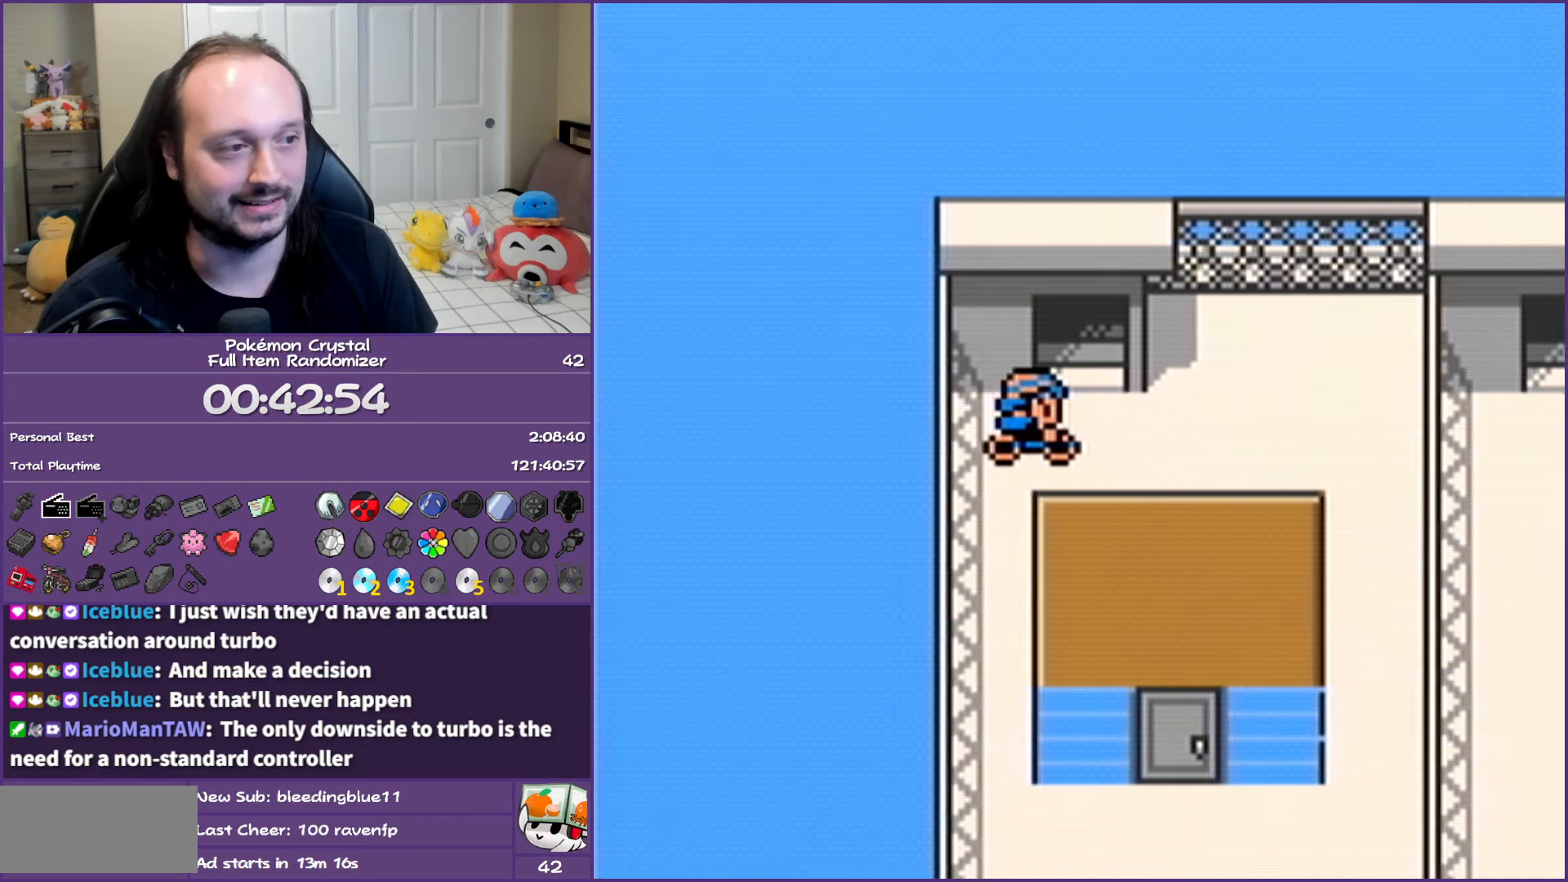
{"buttons": ["DPAD_UP"], "events": [[183, "DPAD_UP", "down"]]}
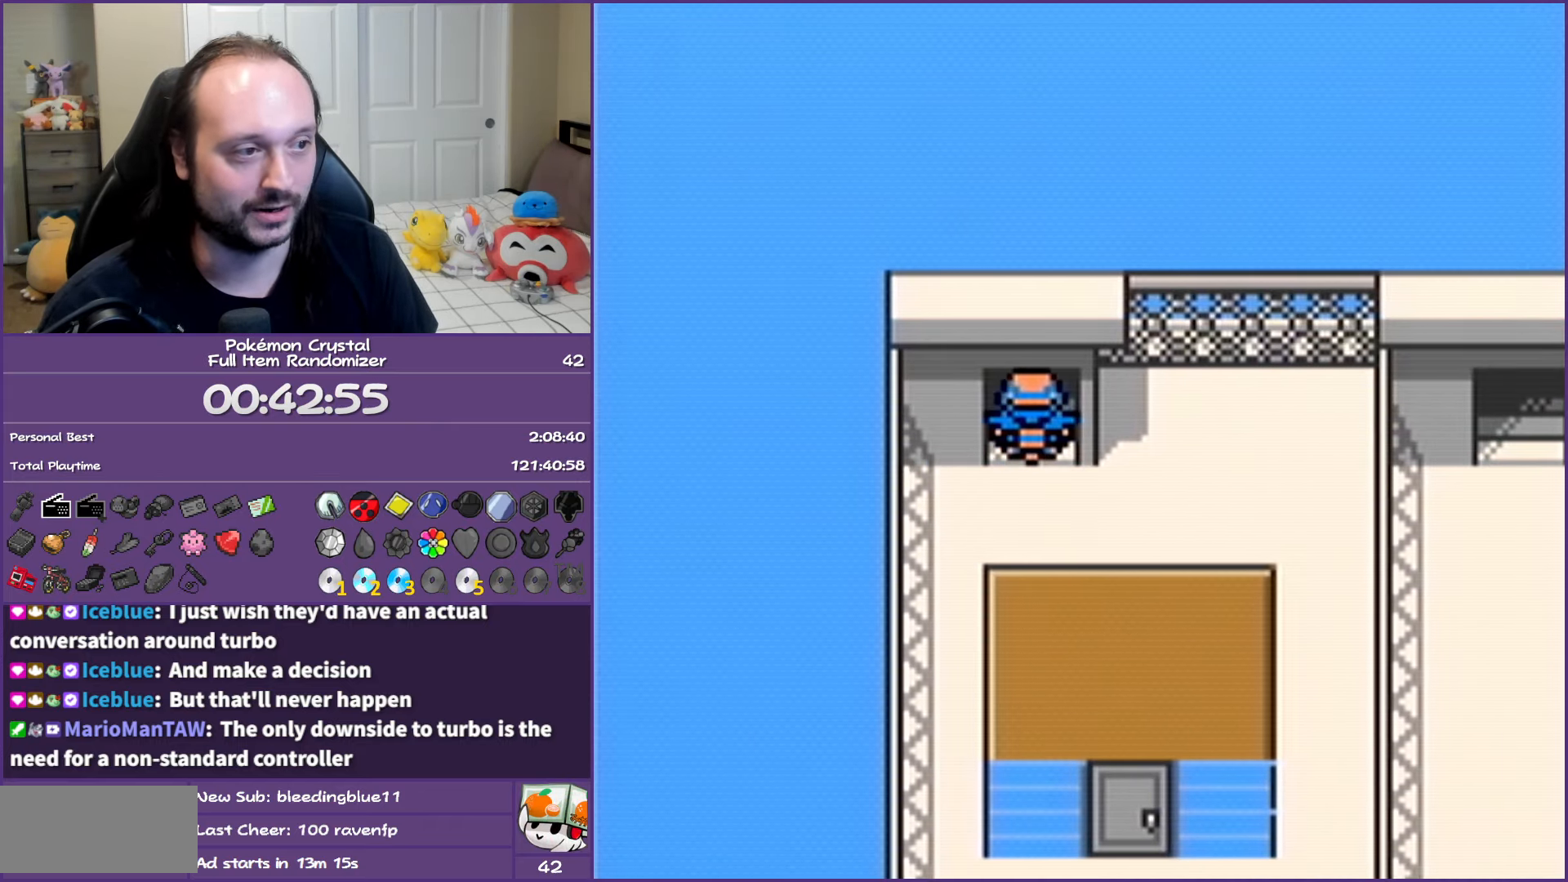
{"buttons": [], "events": [[67, "DPAD_UP", "up"]]}
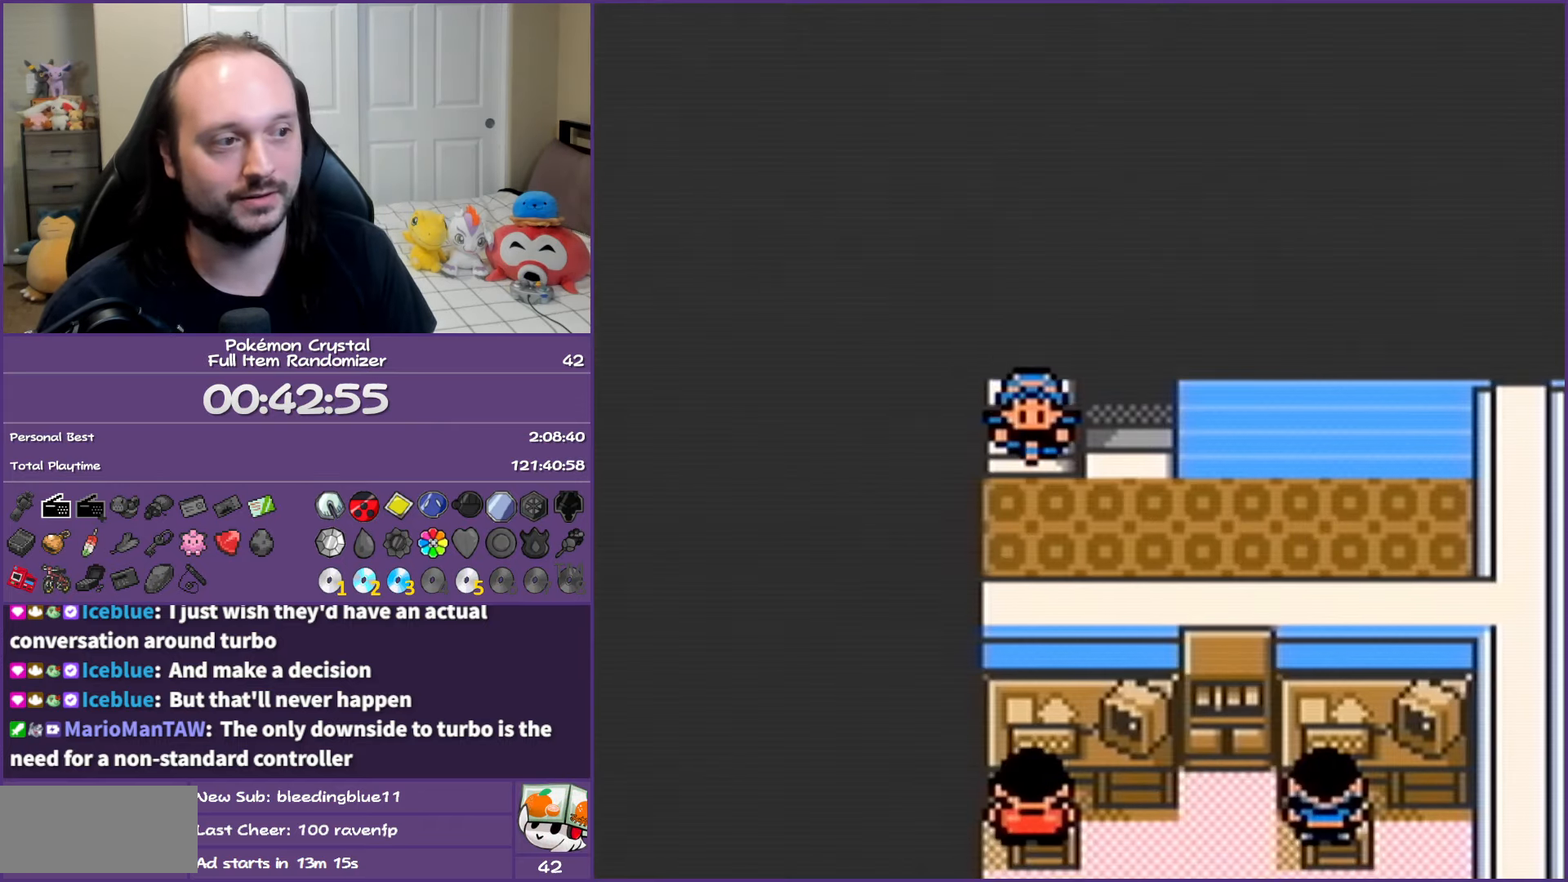
{"buttons": ["DPAD_UP"], "events": [[217, "DPAD_RIGHT", "down"], [417, "DPAD_RIGHT", "up"], [417, "DPAD_UP", "down"]]}
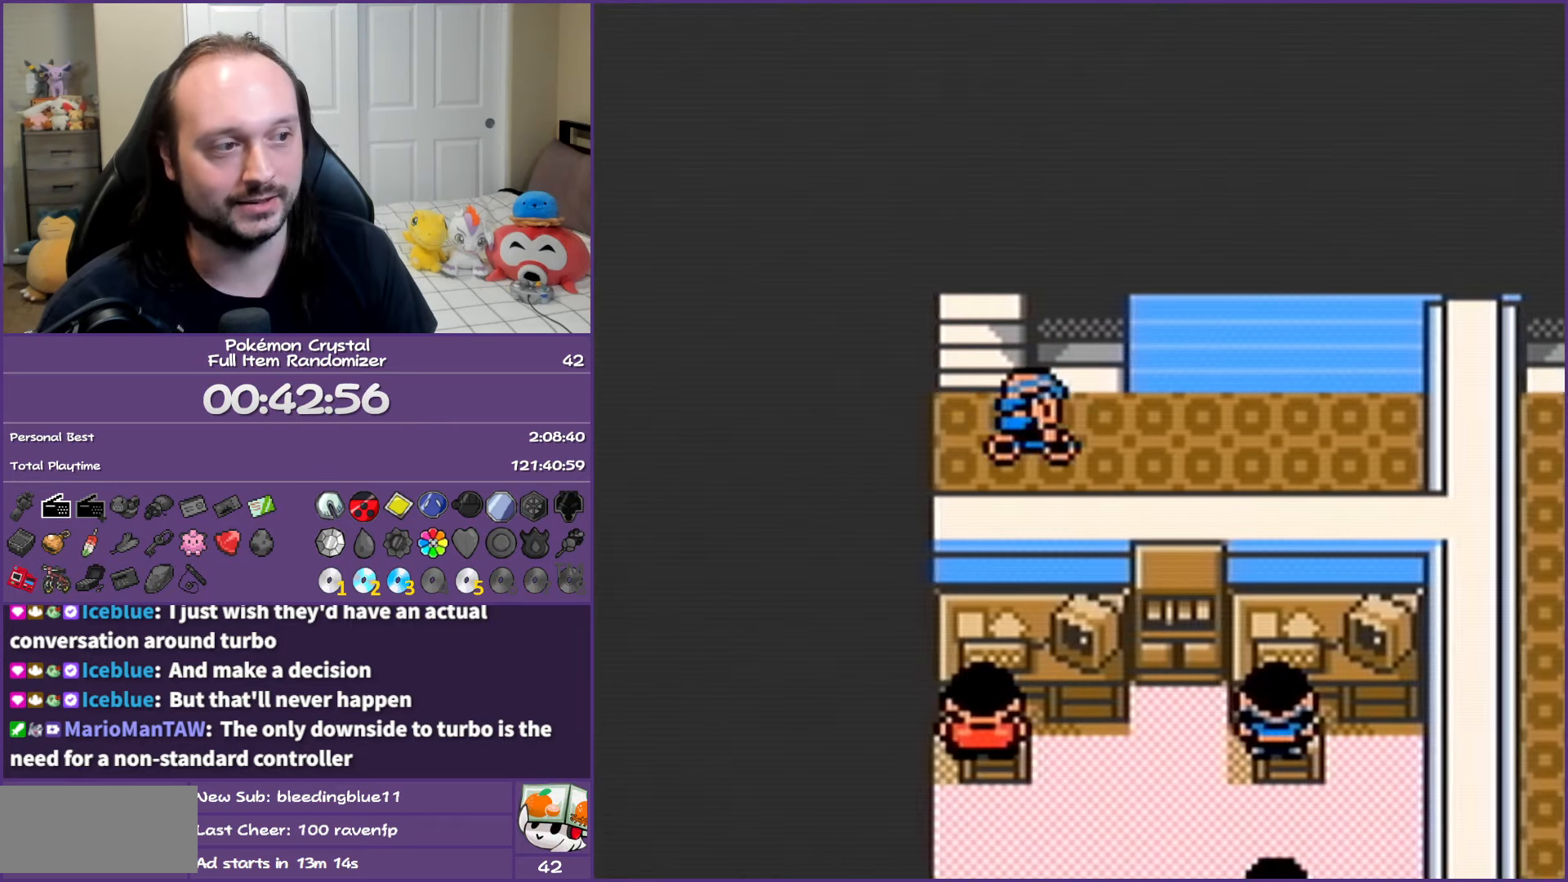
{"buttons": [], "events": [[167, "DPAD_UP", "up"]]}
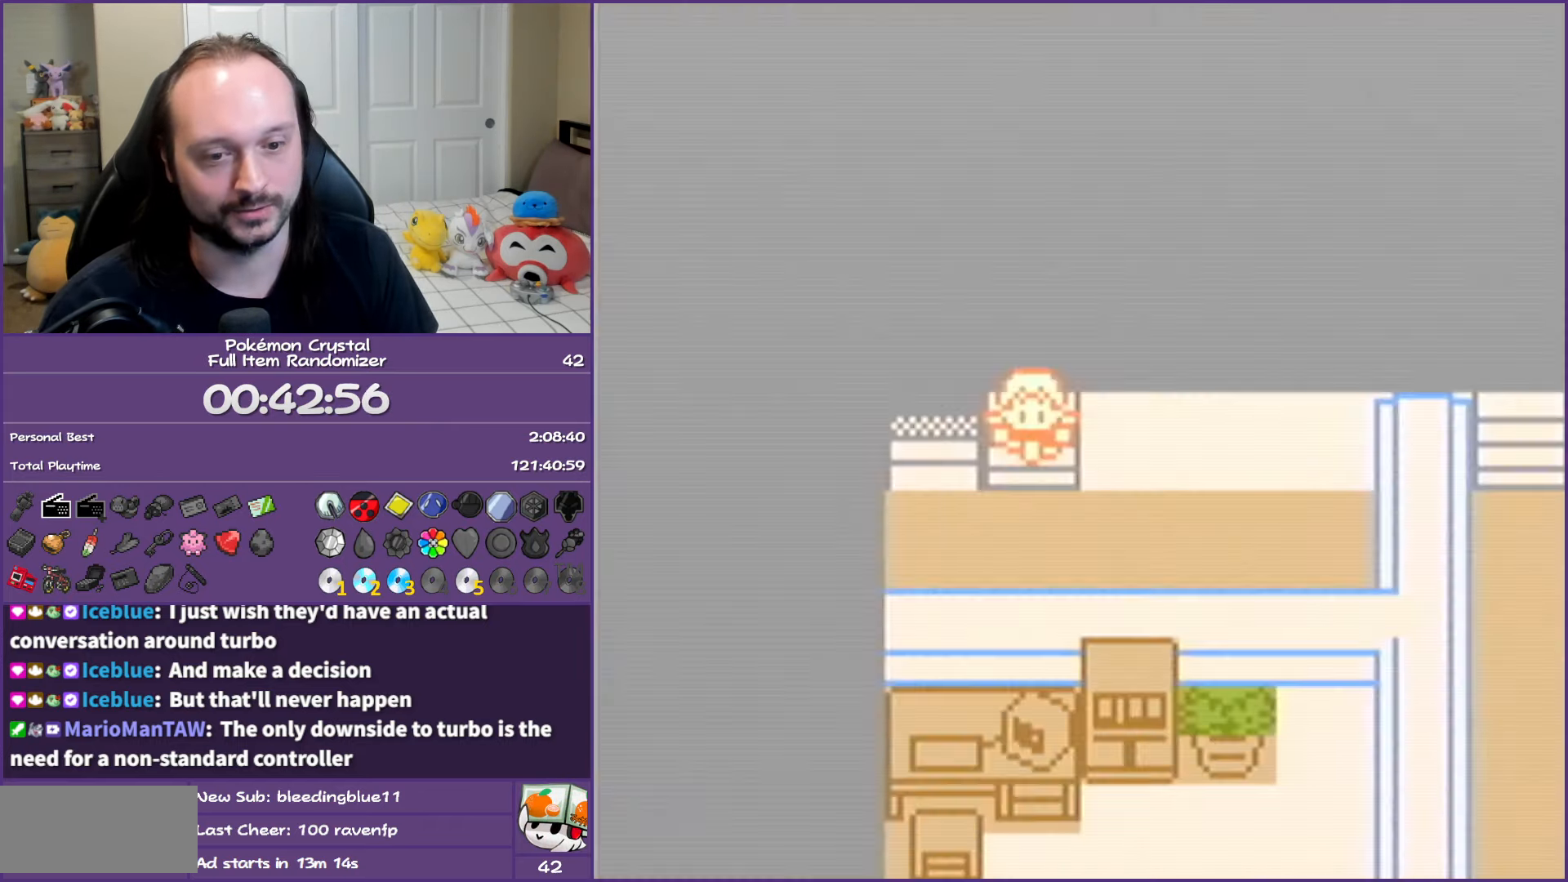
{"buttons": ["DPAD_LEFT"], "events": [[383, "DPAD_LEFT", "down"]]}
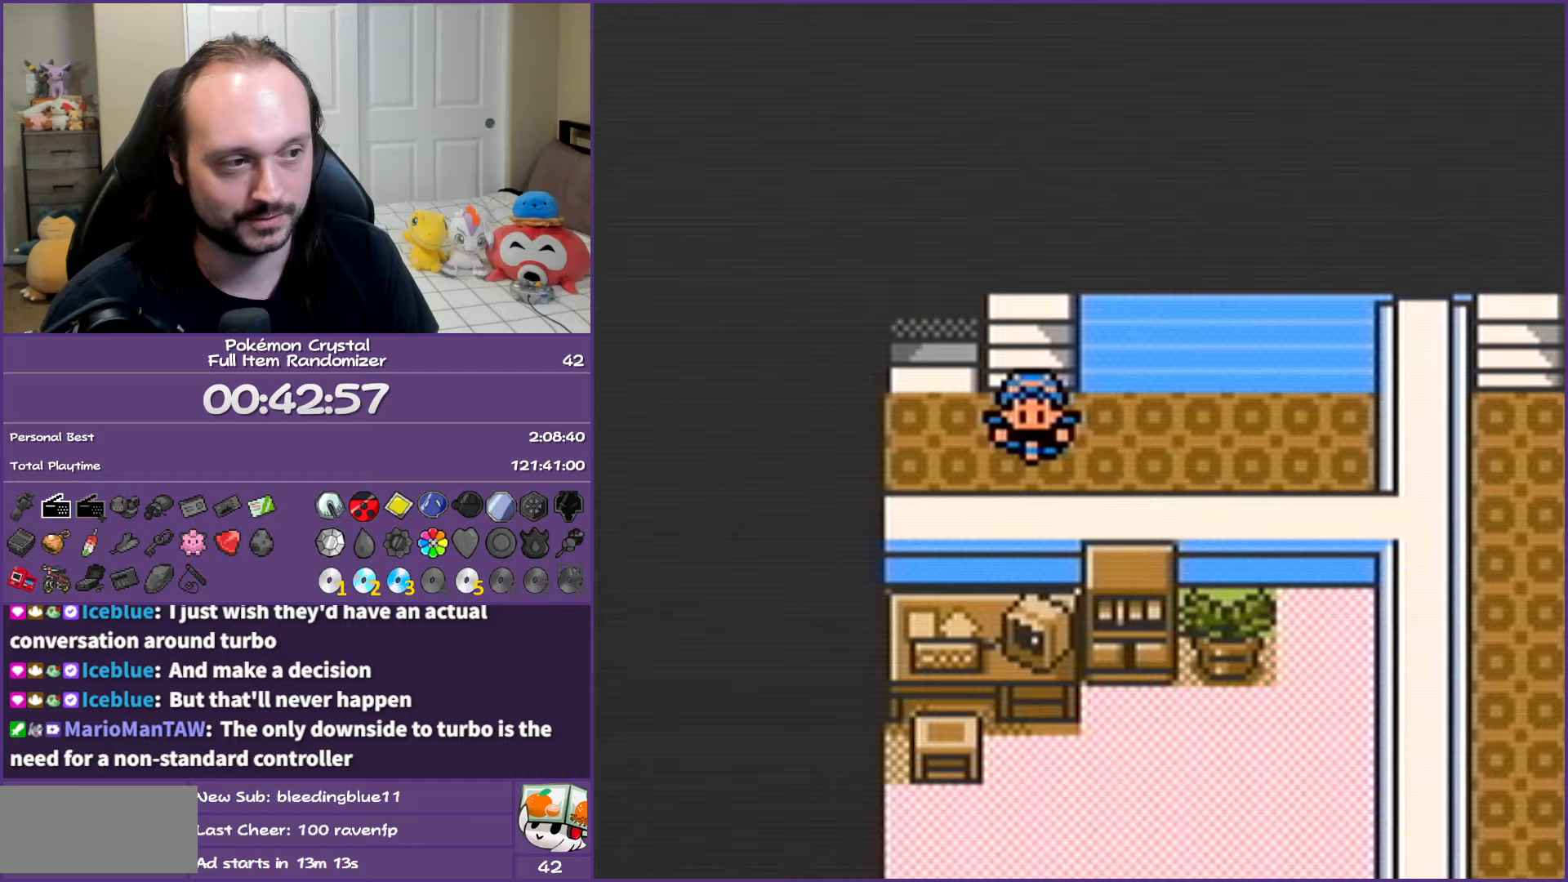
{"buttons": [], "events": [[67, "DPAD_UP", "down"], [117, "DPAD_LEFT", "up"], [333, "DPAD_UP", "up"]]}
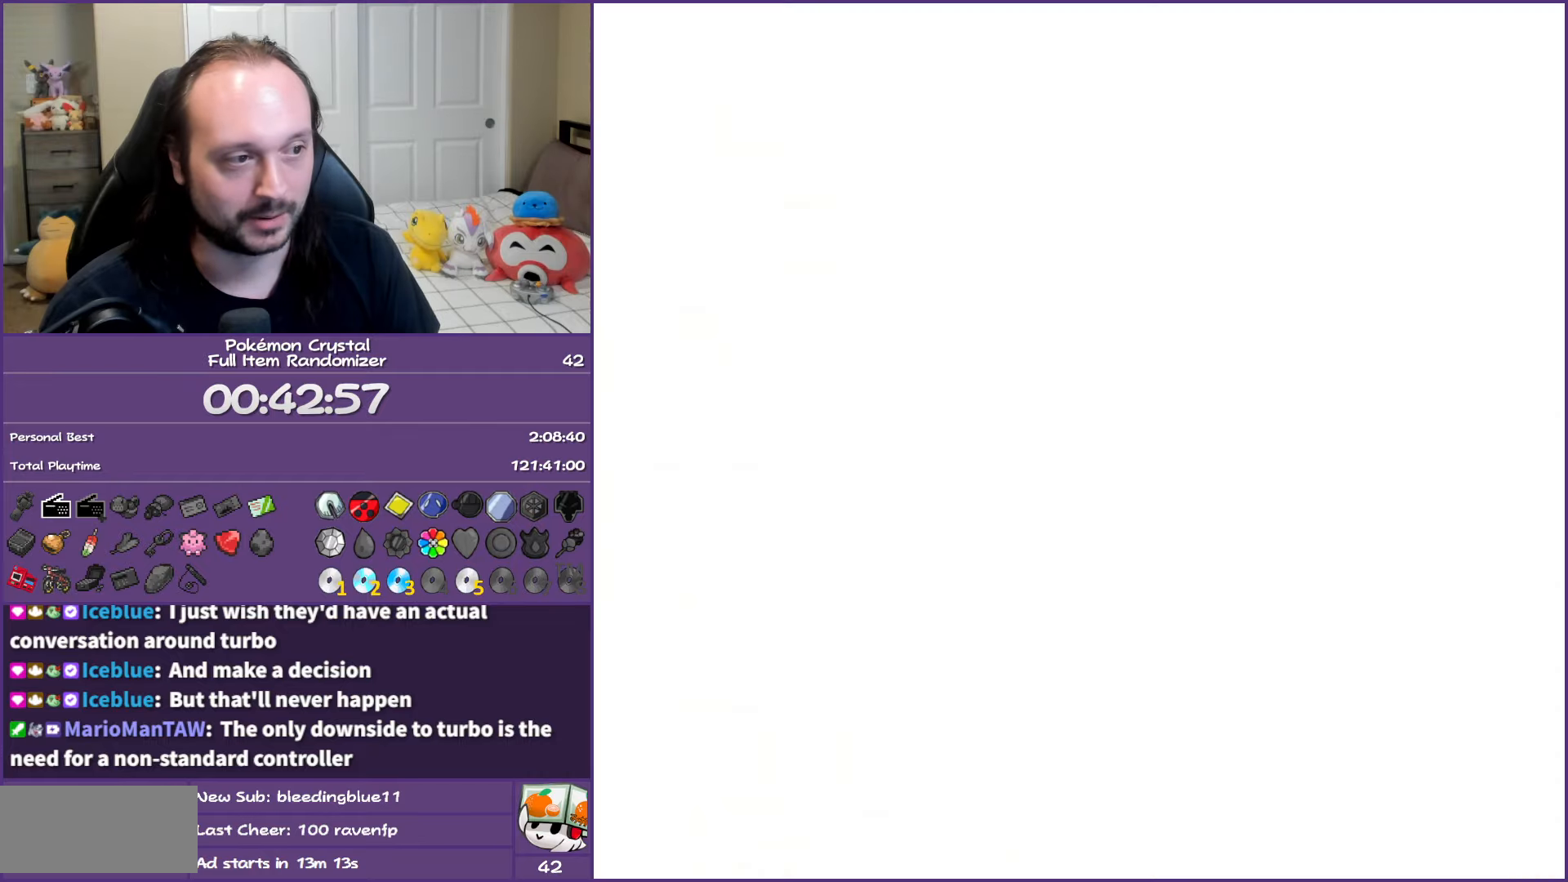
{"buttons": ["DPAD_RIGHT"], "events": [[300, "DPAD_RIGHT", "down"]]}
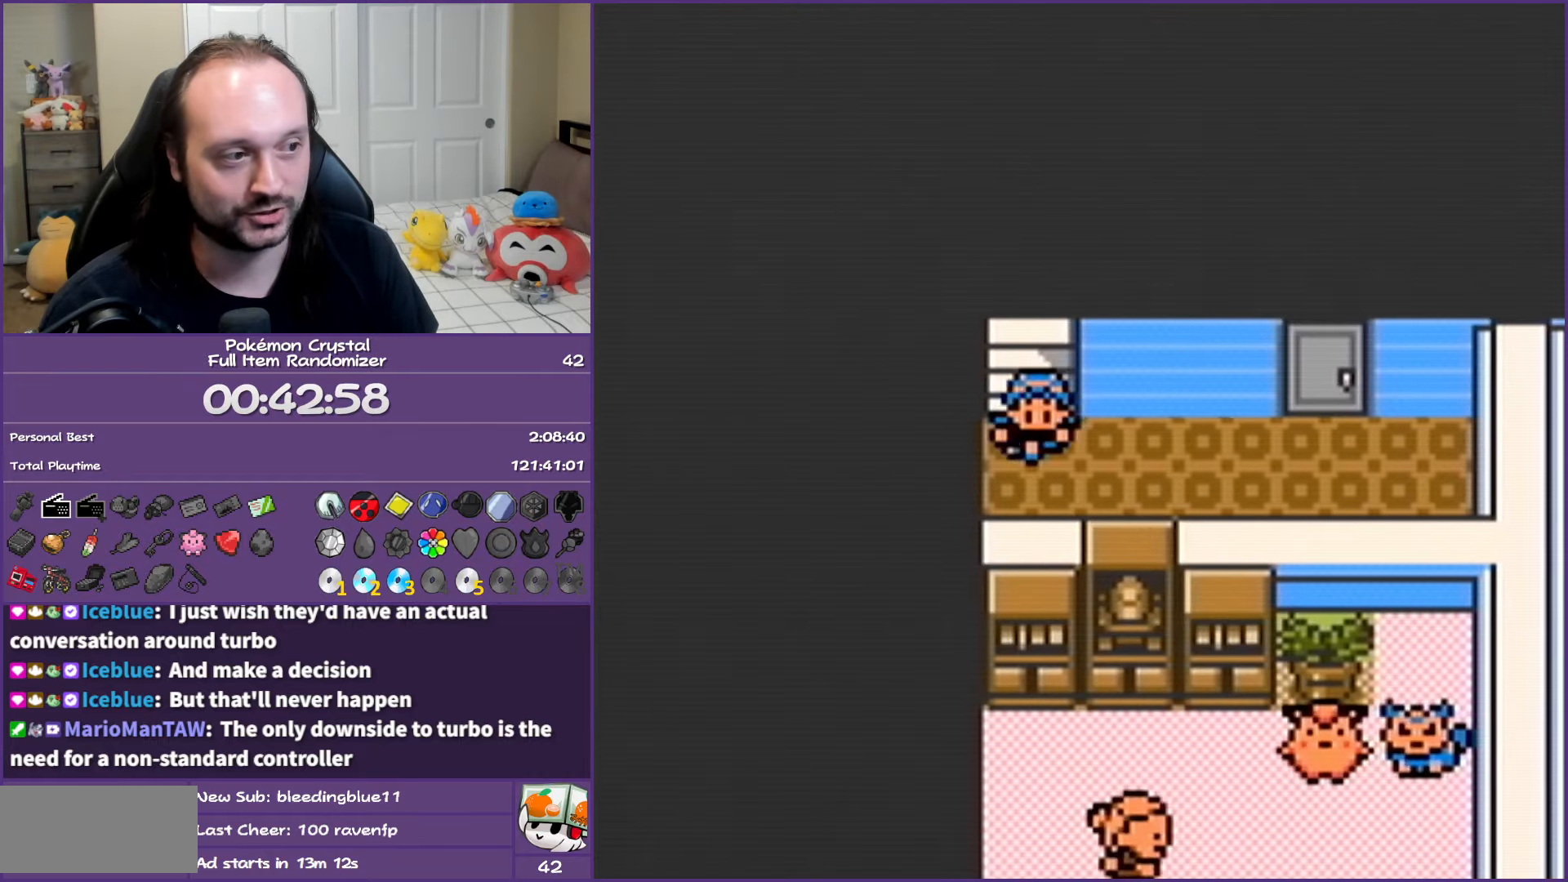
{"buttons": ["DPAD_UP"], "events": [[367, "DPAD_RIGHT", "up"], [367, "DPAD_UP", "down"]]}
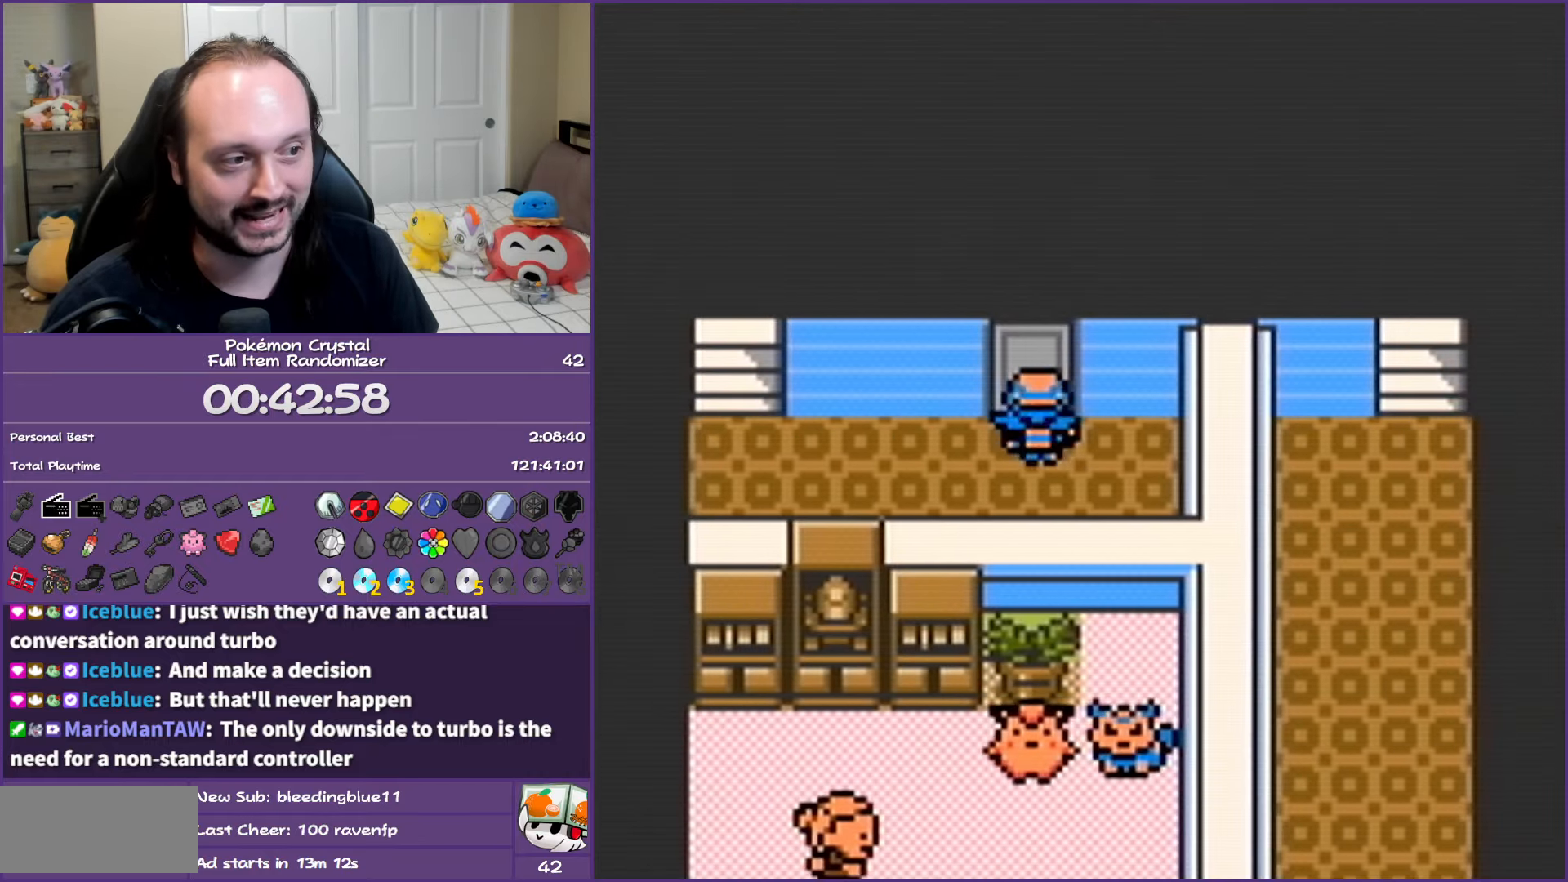
{"buttons": [], "events": [[150, "DPAD_UP", "up"]]}
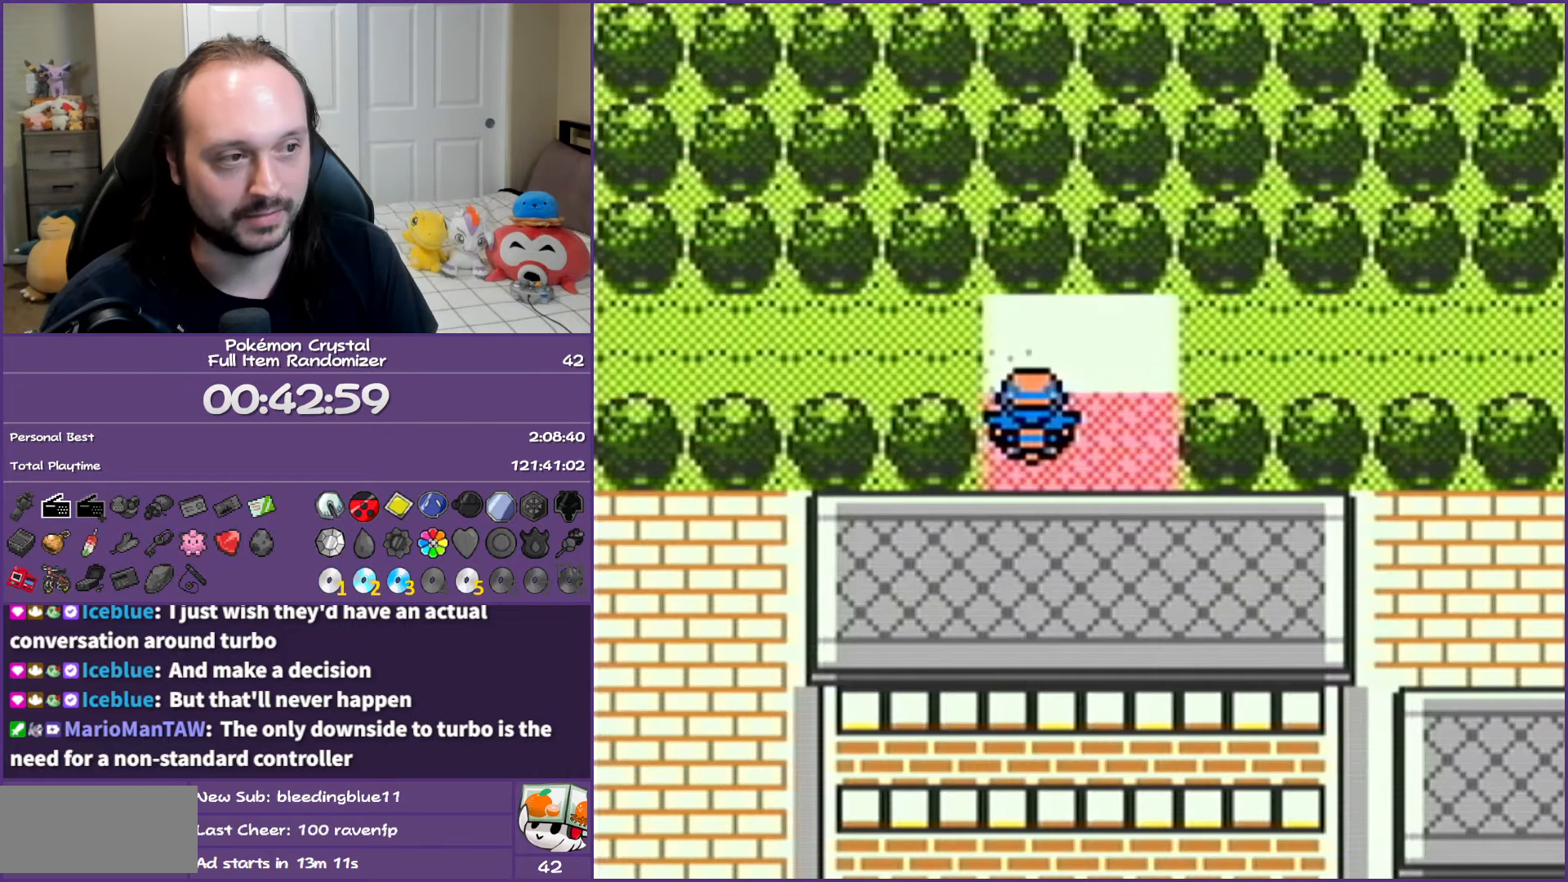
{"buttons": ["DPAD_LEFT"], "events": [[117, "DPAD_UP", "down"], [250, "DPAD_LEFT", "down"], [250, "DPAD_UP", "up"]]}
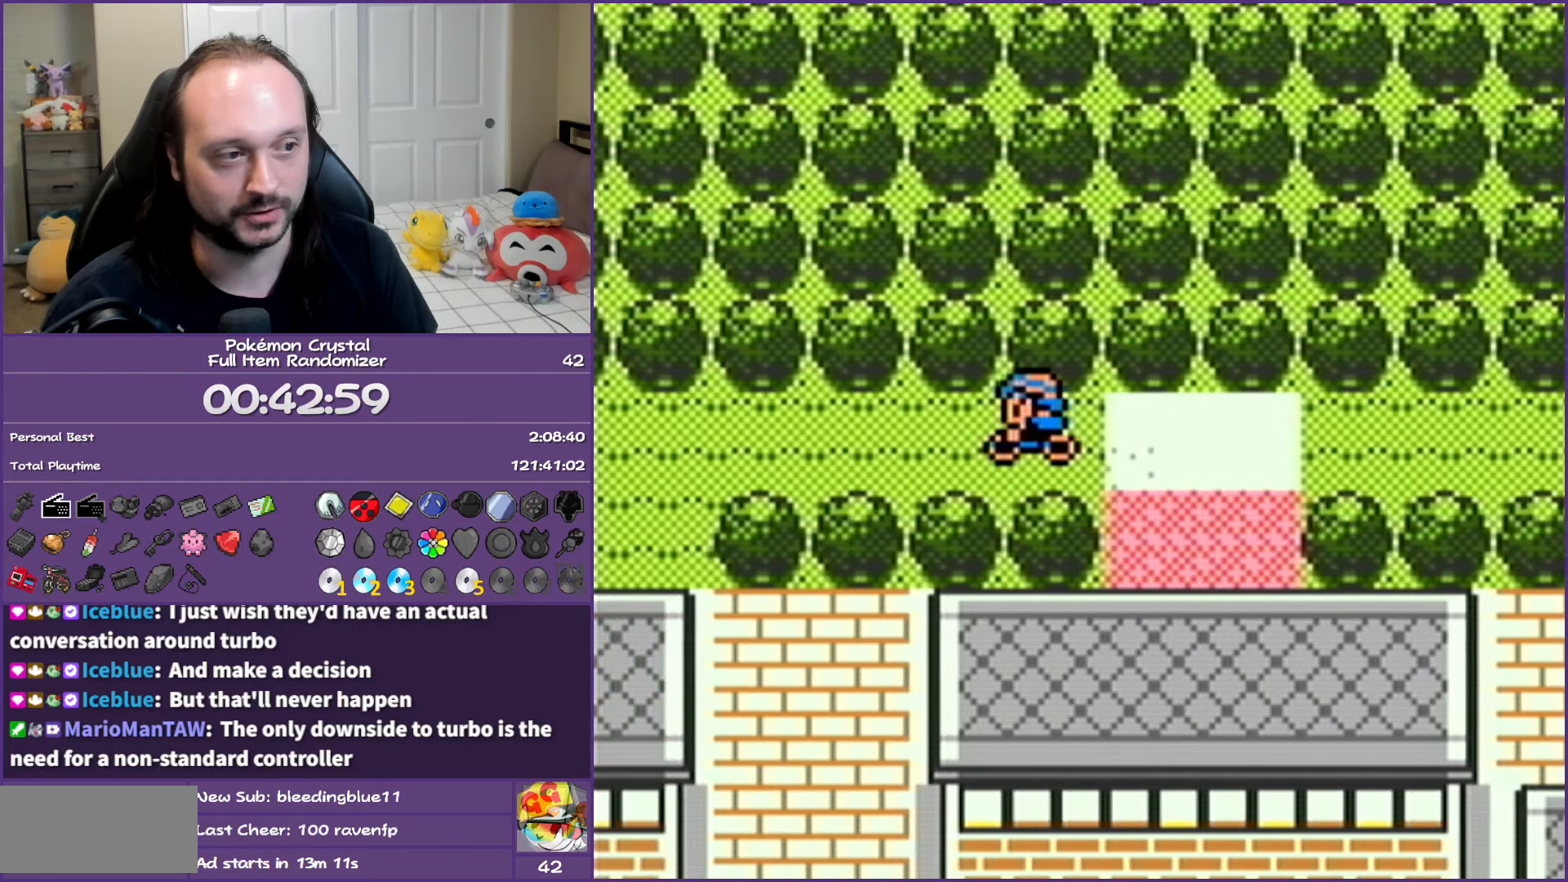
{"buttons": ["DPAD_RIGHT"], "events": [[300, "DPAD_LEFT", "up"], [367, "DPAD_RIGHT", "down"]]}
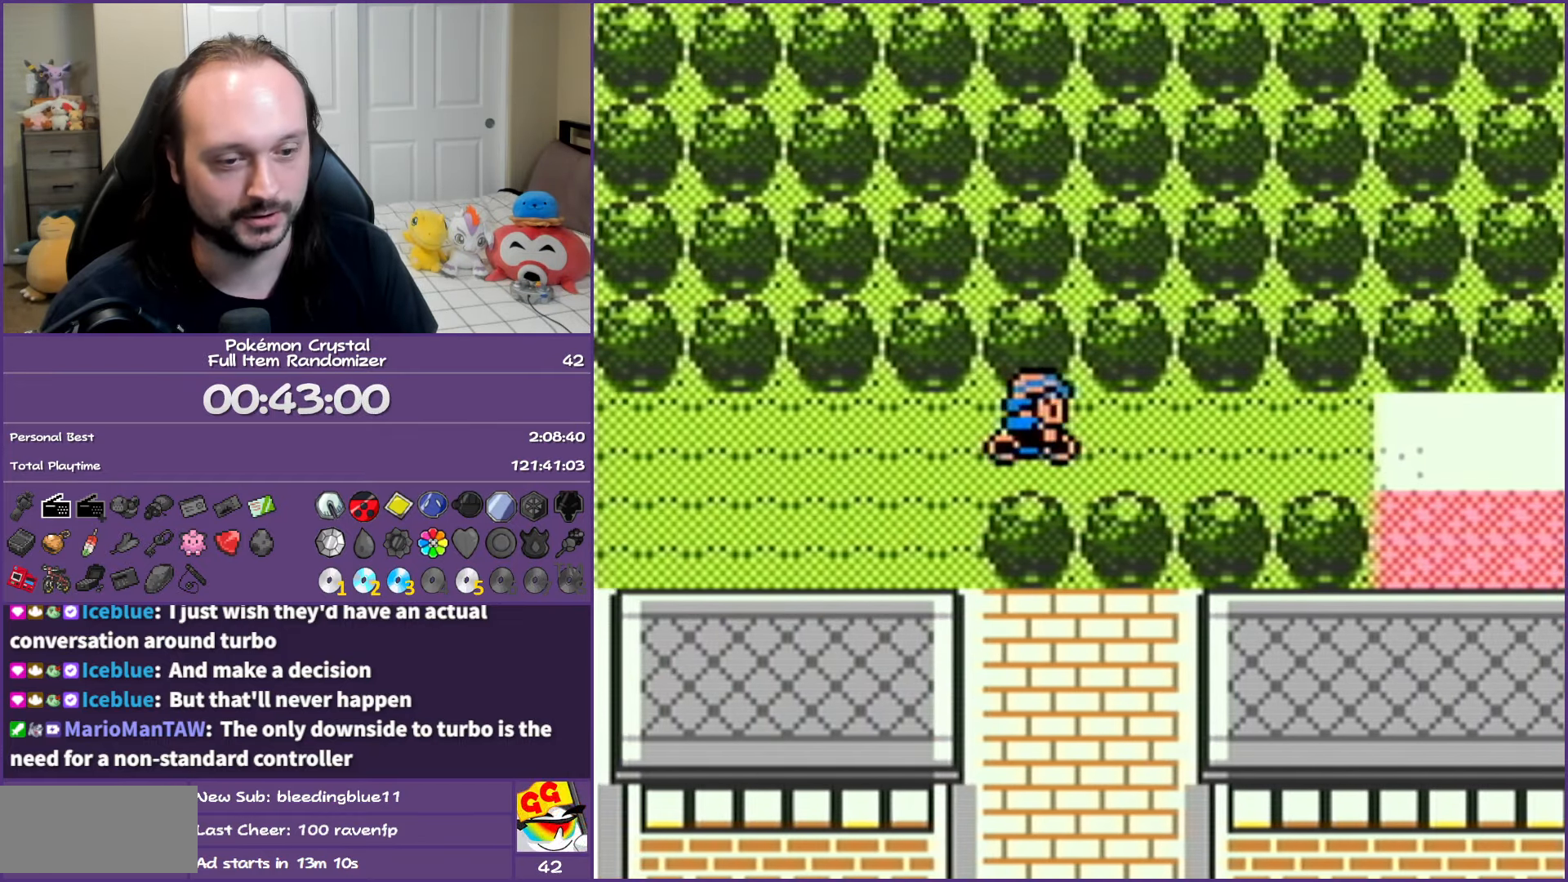
{"buttons": ["DPAD_RIGHT"], "events": []}
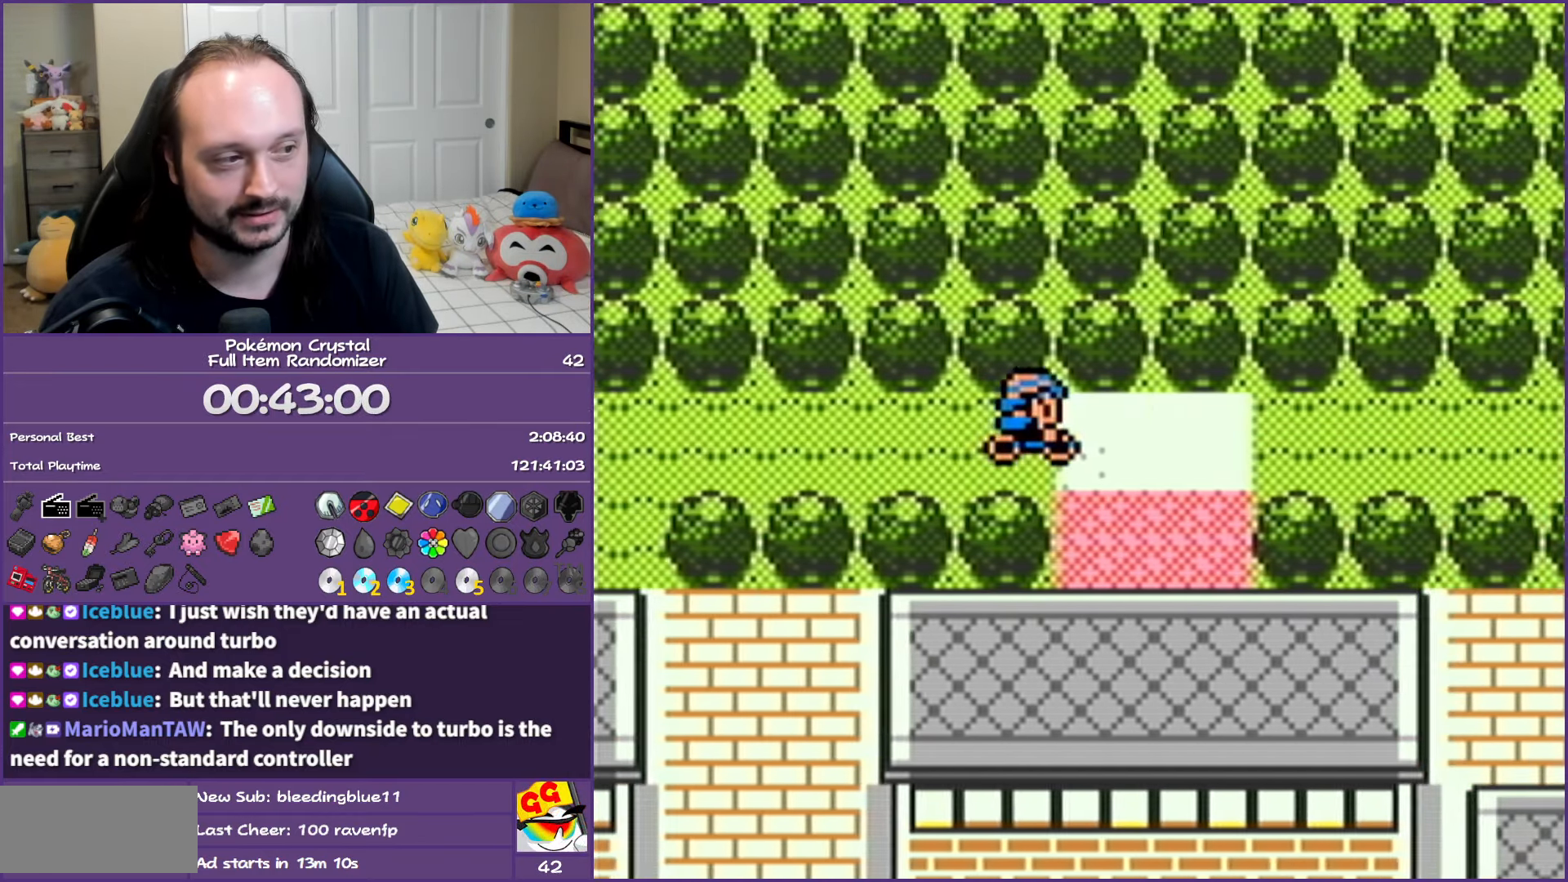
{"buttons": ["DPAD_RIGHT"], "events": []}
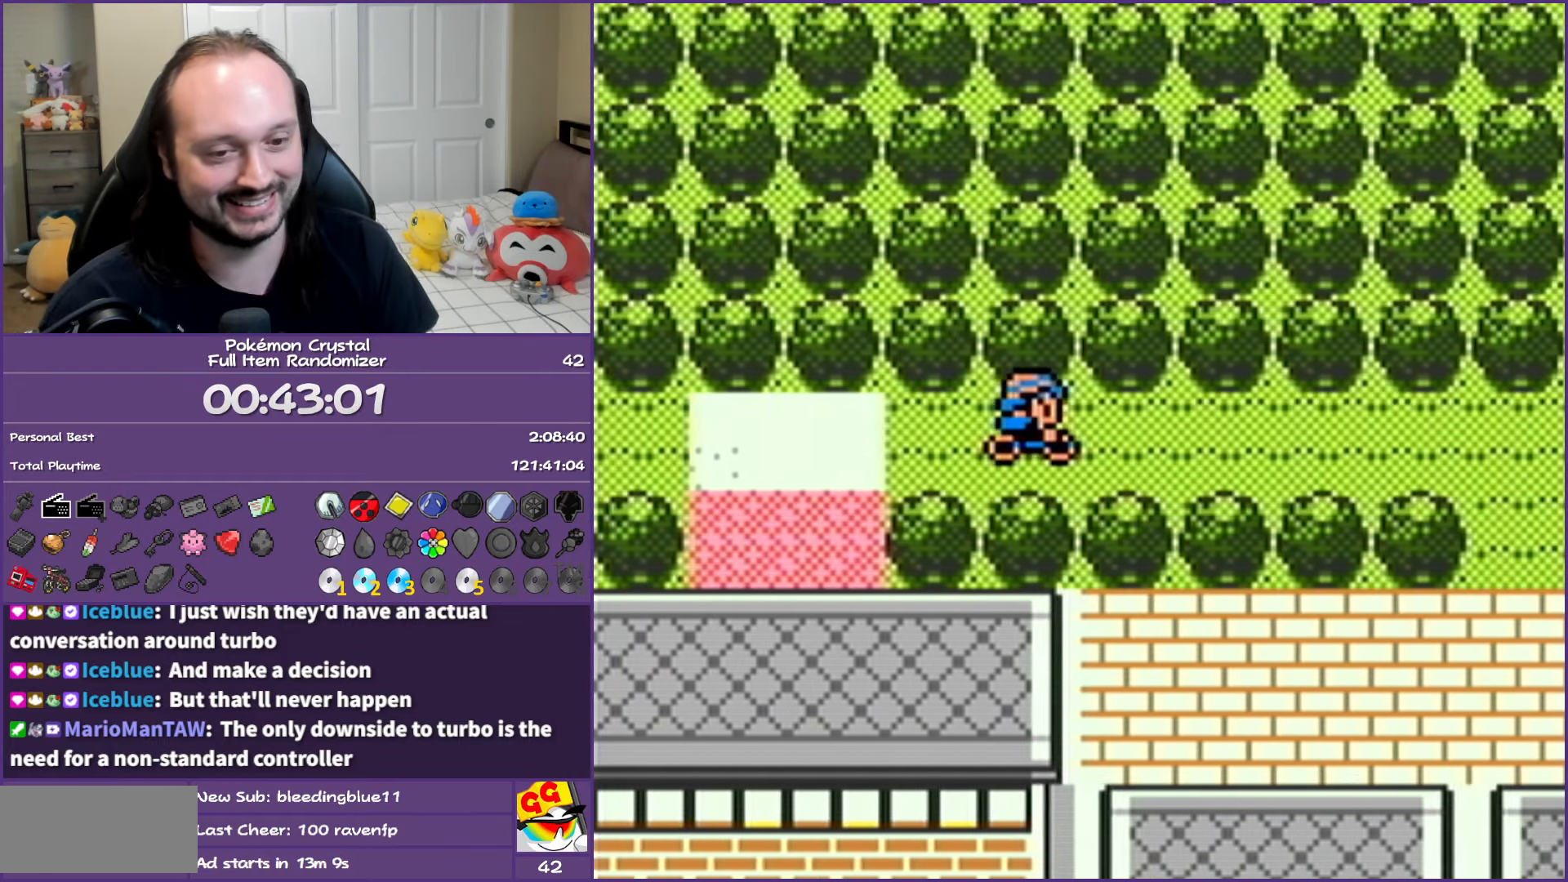
{"buttons": ["DPAD_RIGHT"], "events": []}
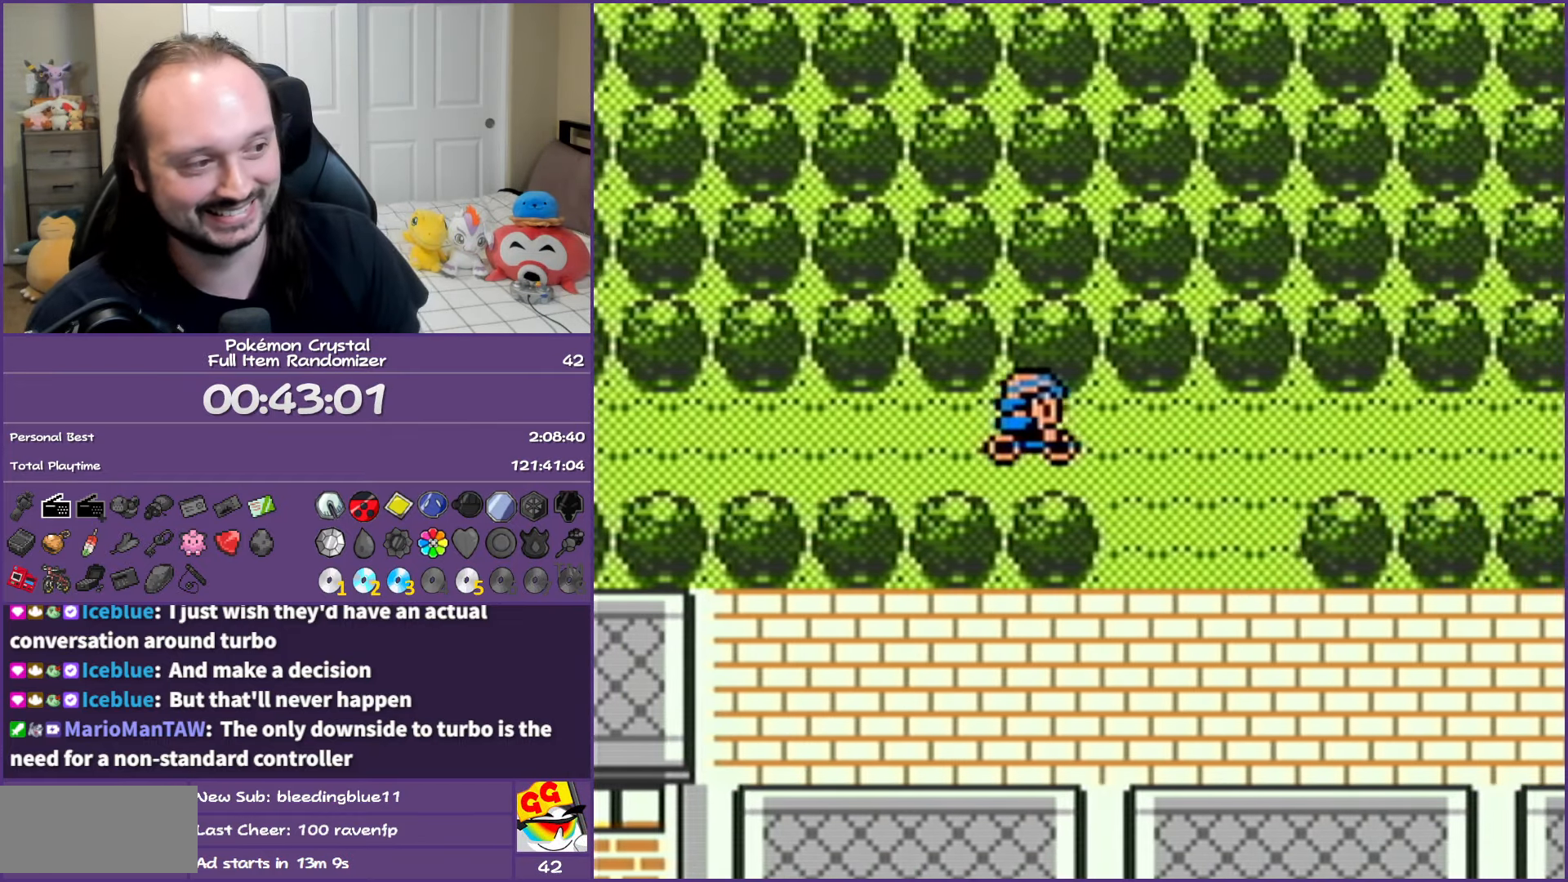
{"buttons": ["DPAD_DOWN", "DPAD_RIGHT"], "events": [[133, "DPAD_DOWN", "down"], [200, "DPAD_RIGHT", "up"], [433, "DPAD_RIGHT", "down"]]}
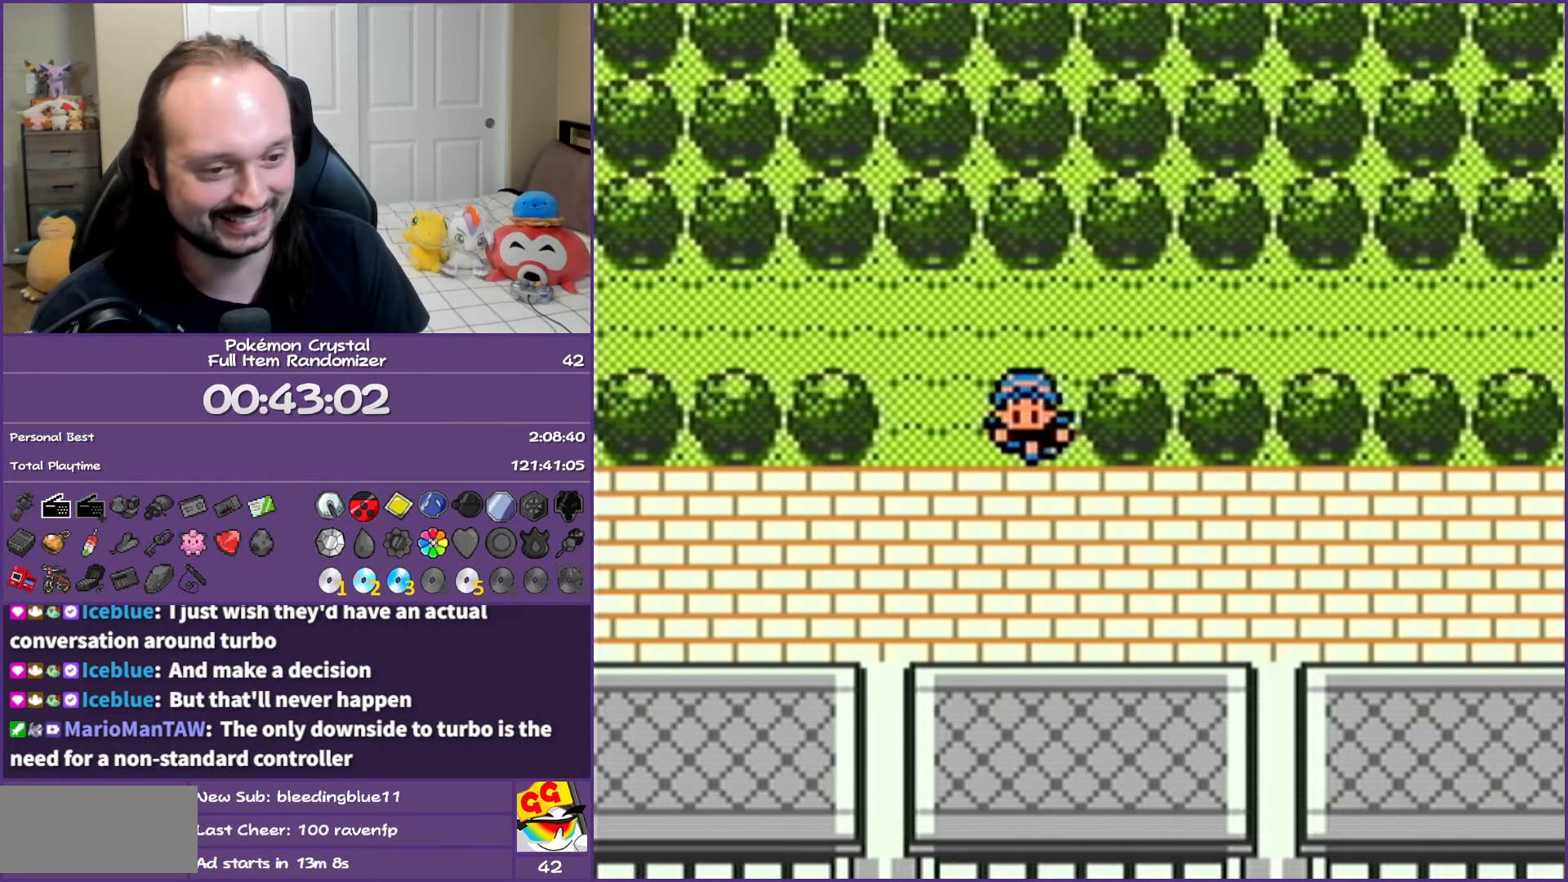
{"buttons": ["DPAD_RIGHT"], "events": [[17, "DPAD_DOWN", "up"]]}
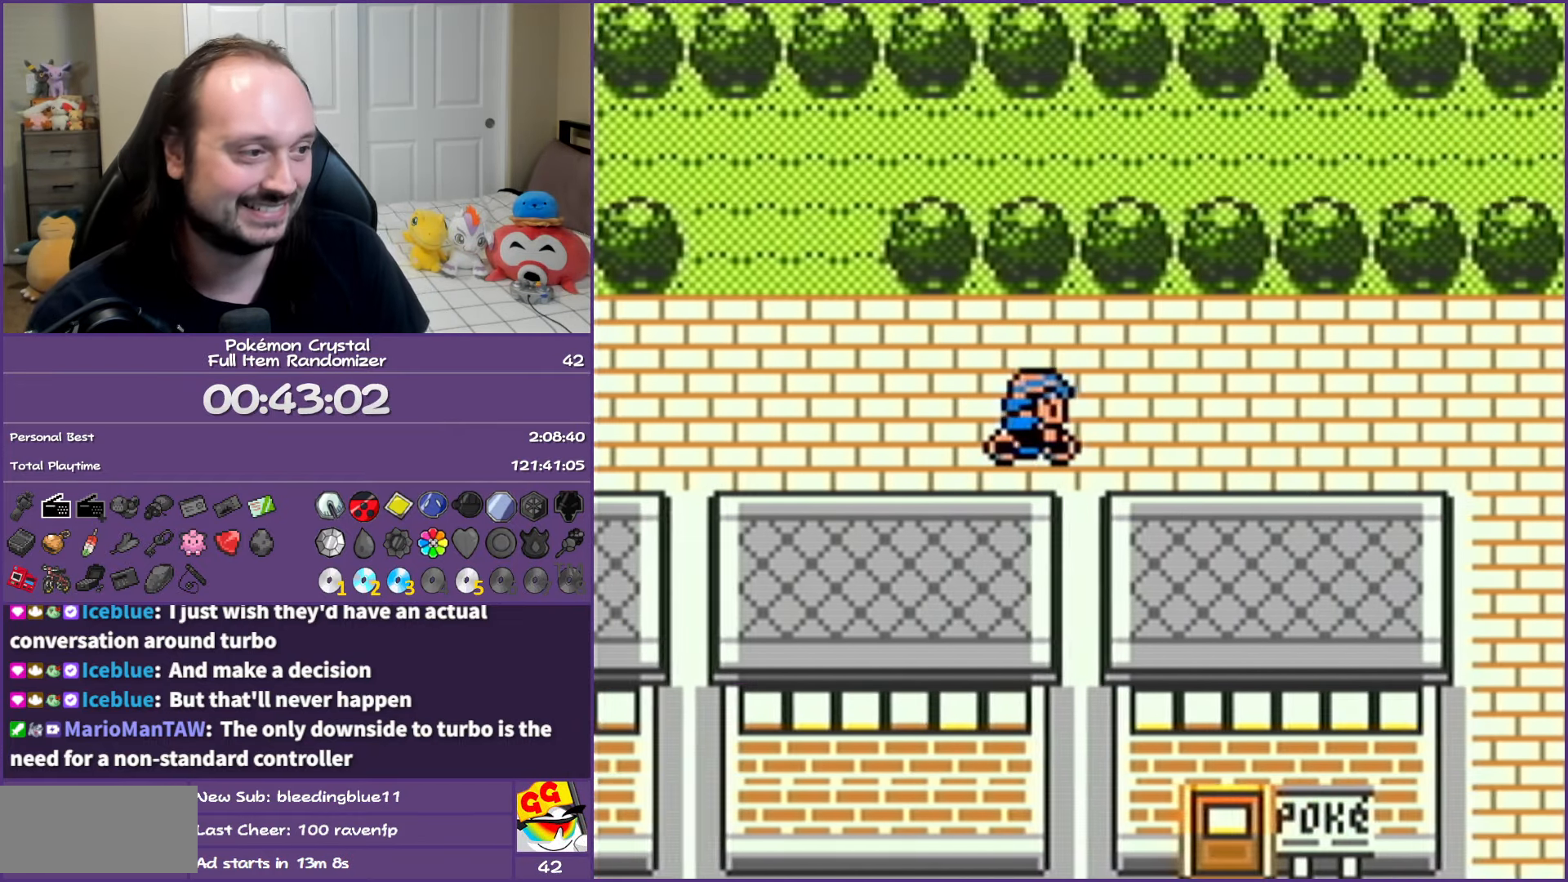
{"buttons": ["DPAD_RIGHT"], "events": []}
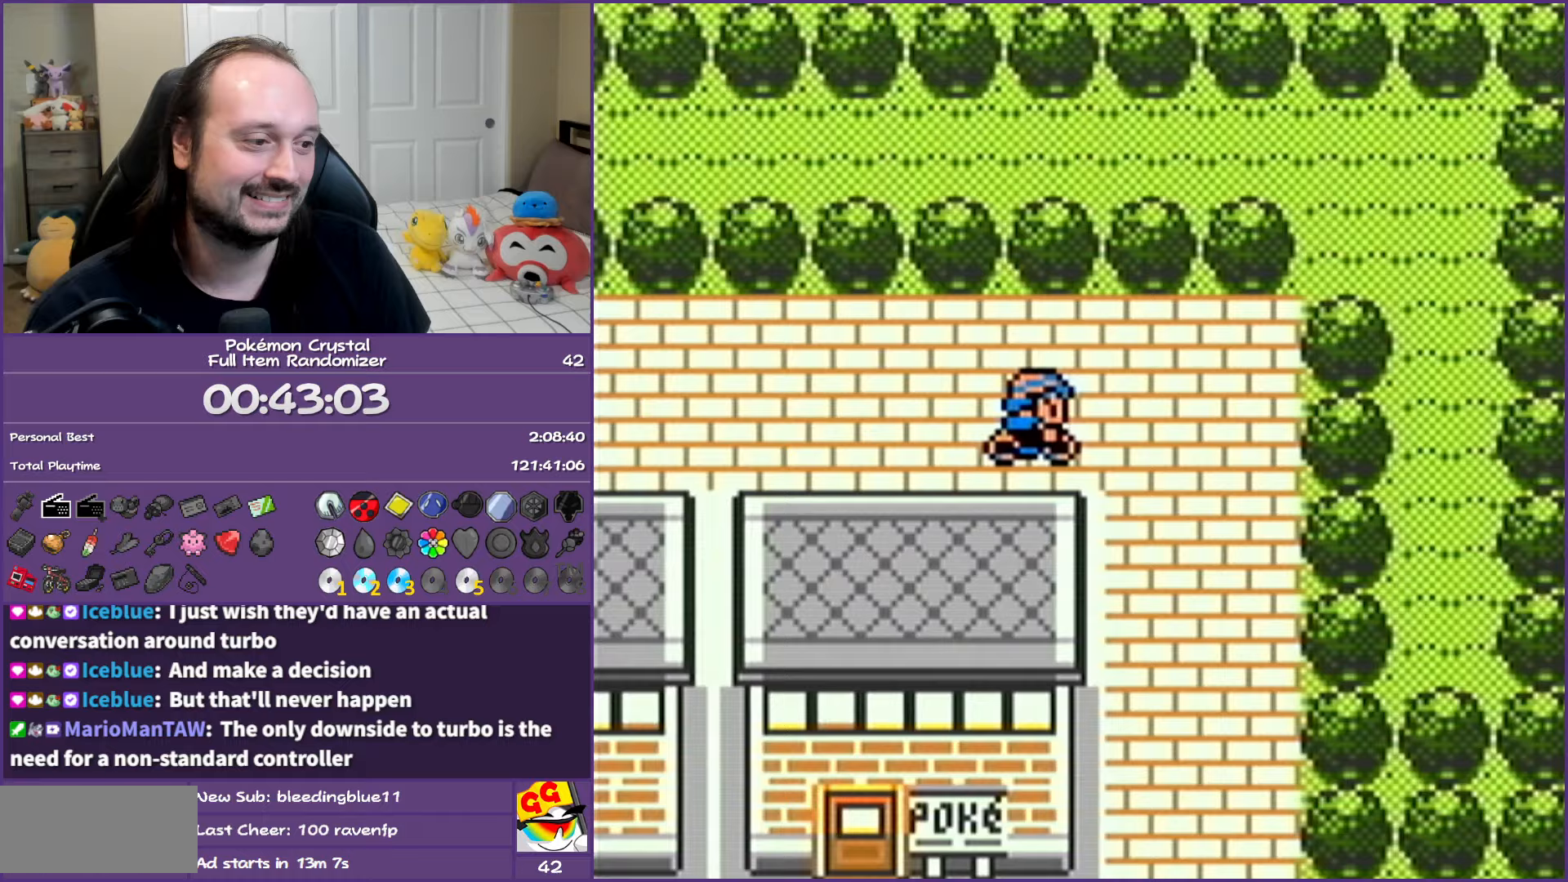
{"buttons": ["DPAD_DOWN"], "events": [[17, "DPAD_DOWN", "down"], [67, "DPAD_RIGHT", "up"]]}
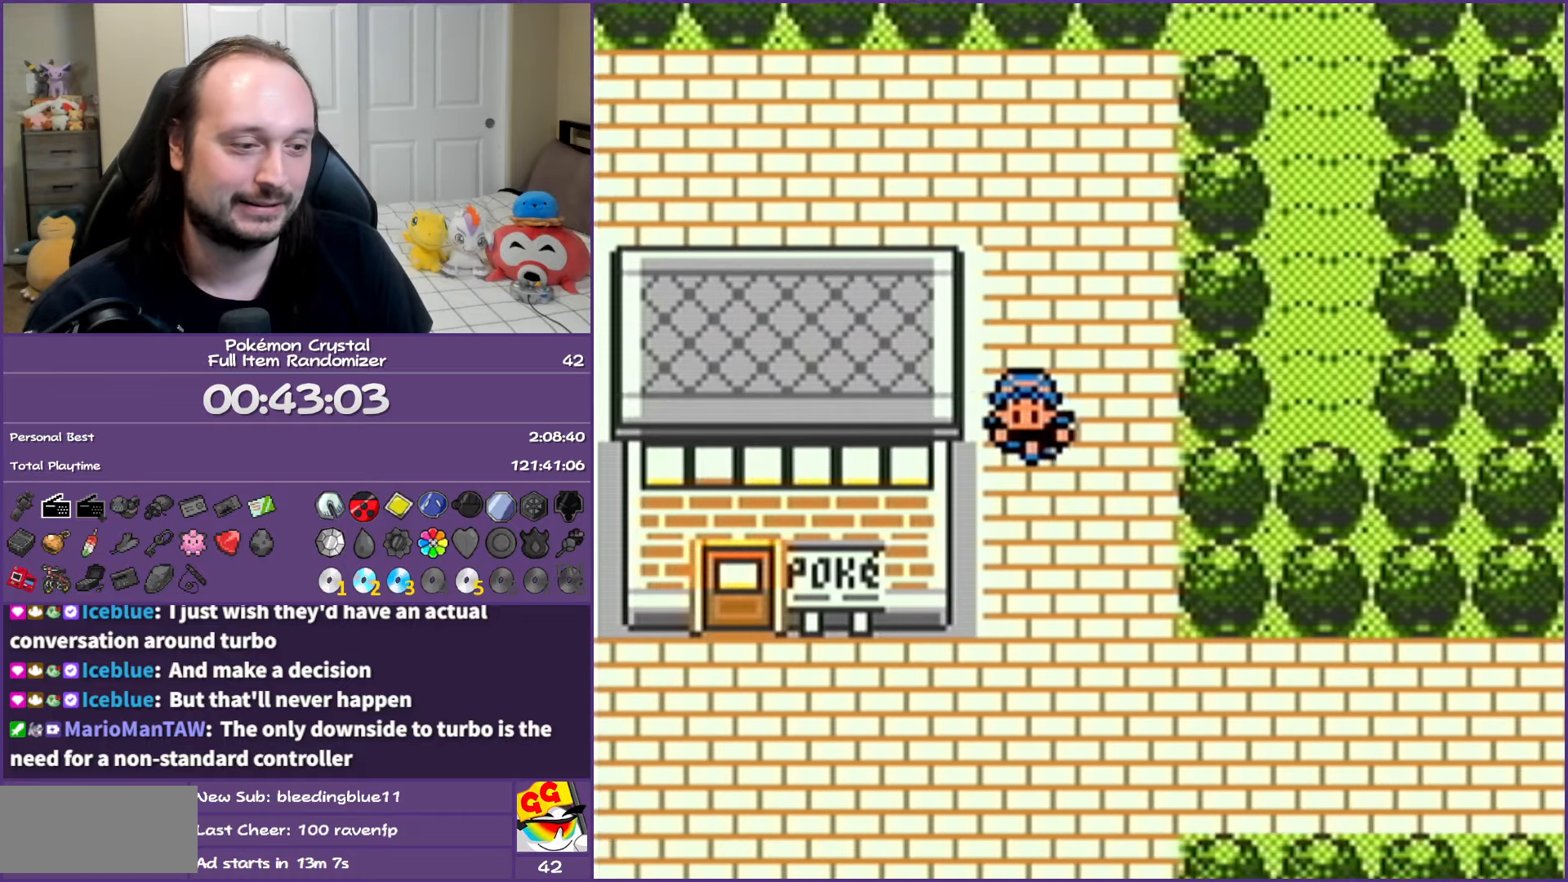
{"buttons": ["DPAD_DOWN"], "events": []}
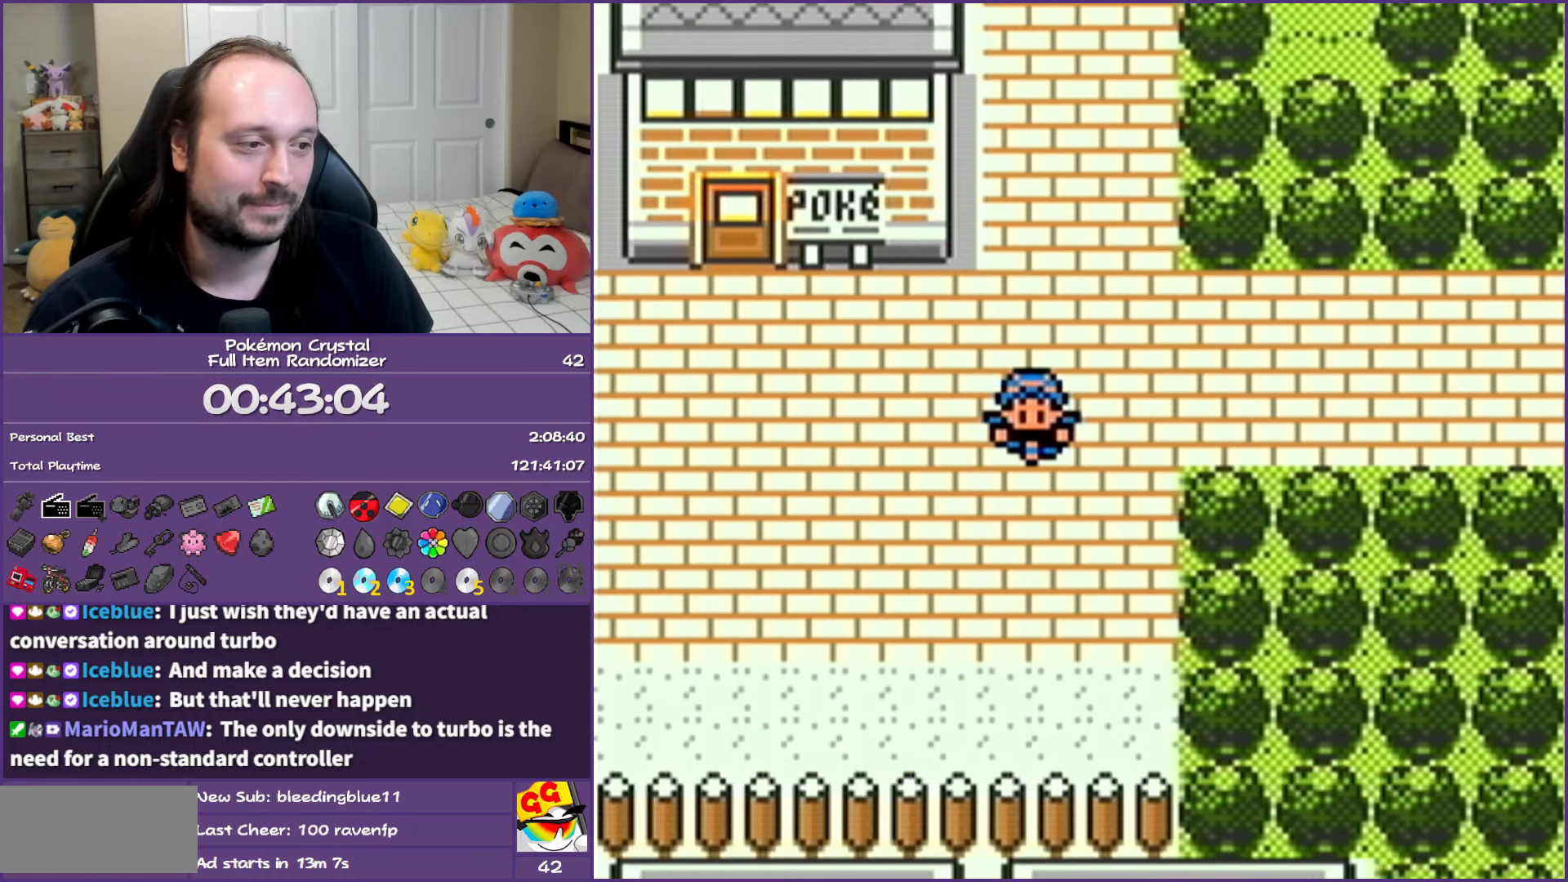
{"buttons": ["DPAD_LEFT"], "events": [[200, "DPAD_LEFT", "down"], [233, "DPAD_DOWN", "up"]]}
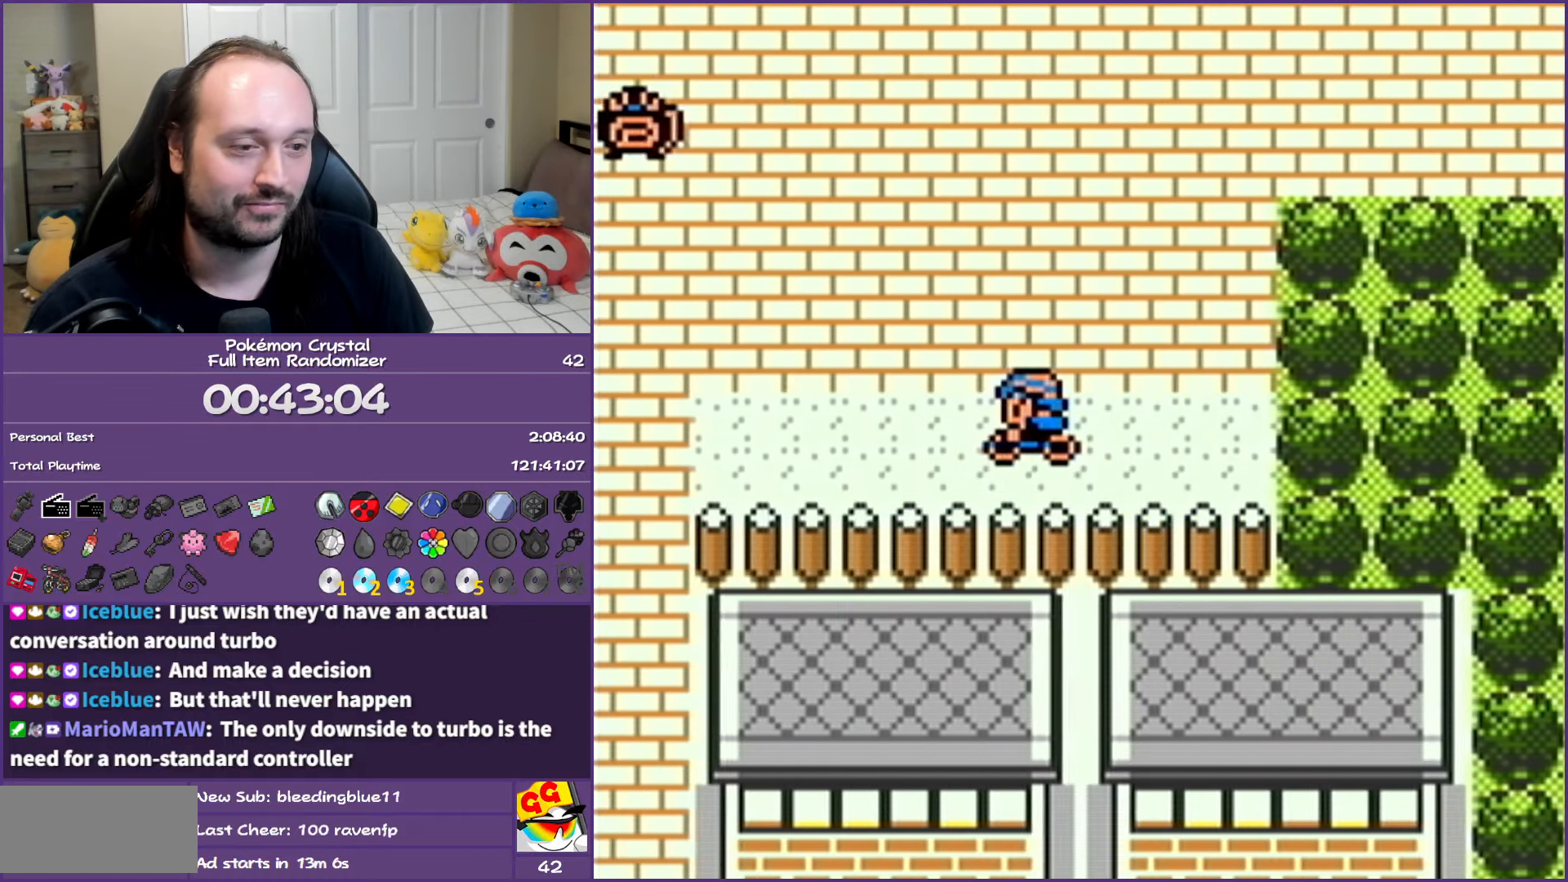
{"buttons": ["DPAD_LEFT"], "events": []}
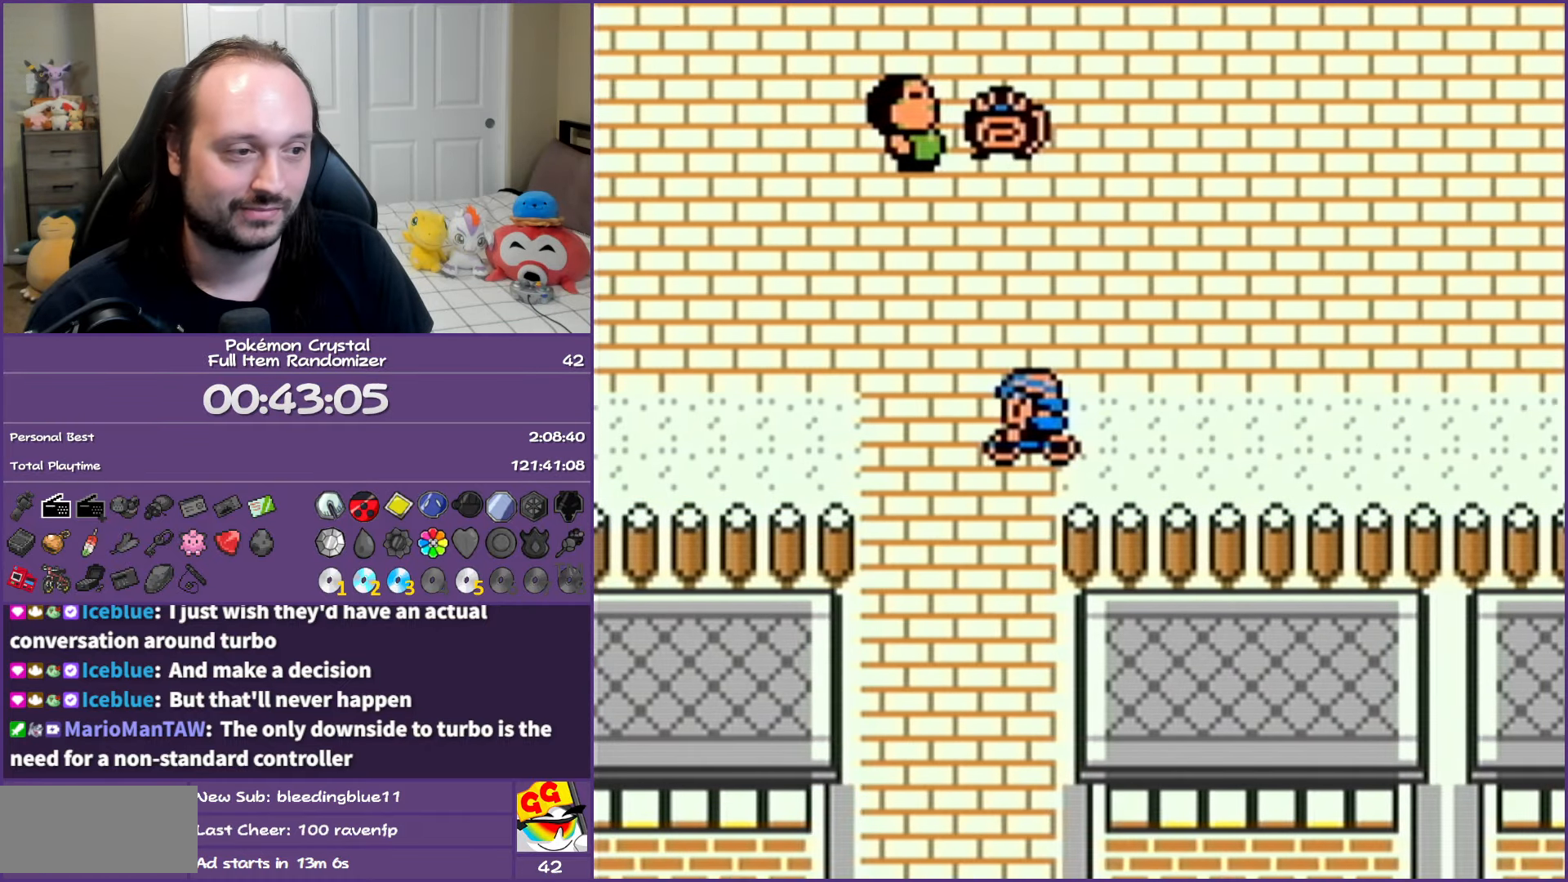
{"buttons": ["DPAD_DOWN"], "events": [[33, "DPAD_DOWN", "down"], [50, "DPAD_LEFT", "up"]]}
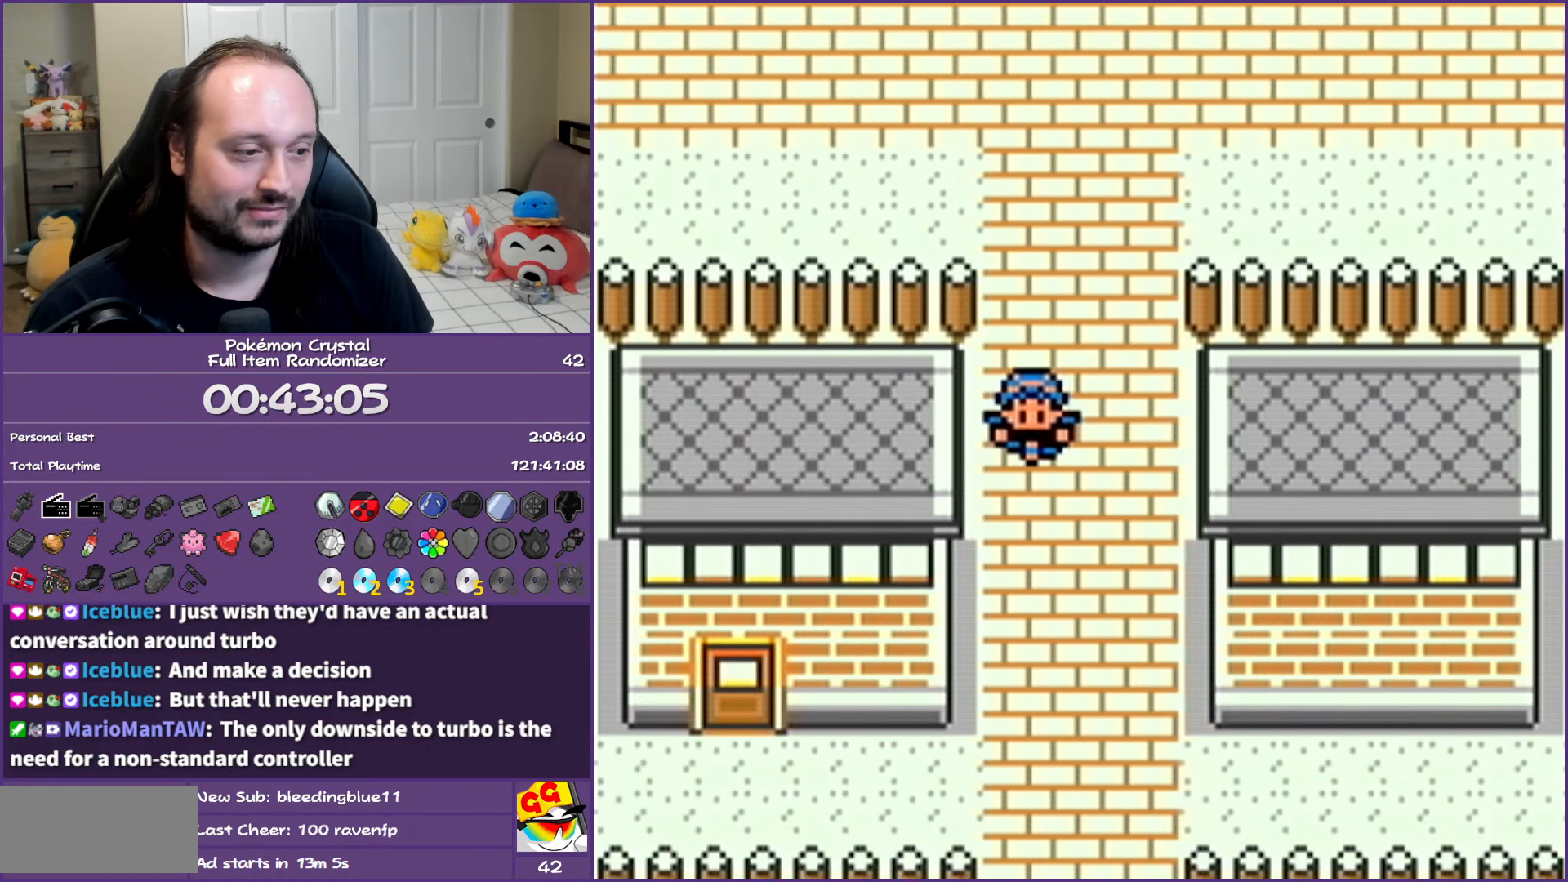
{"buttons": ["DPAD_DOWN"], "events": []}
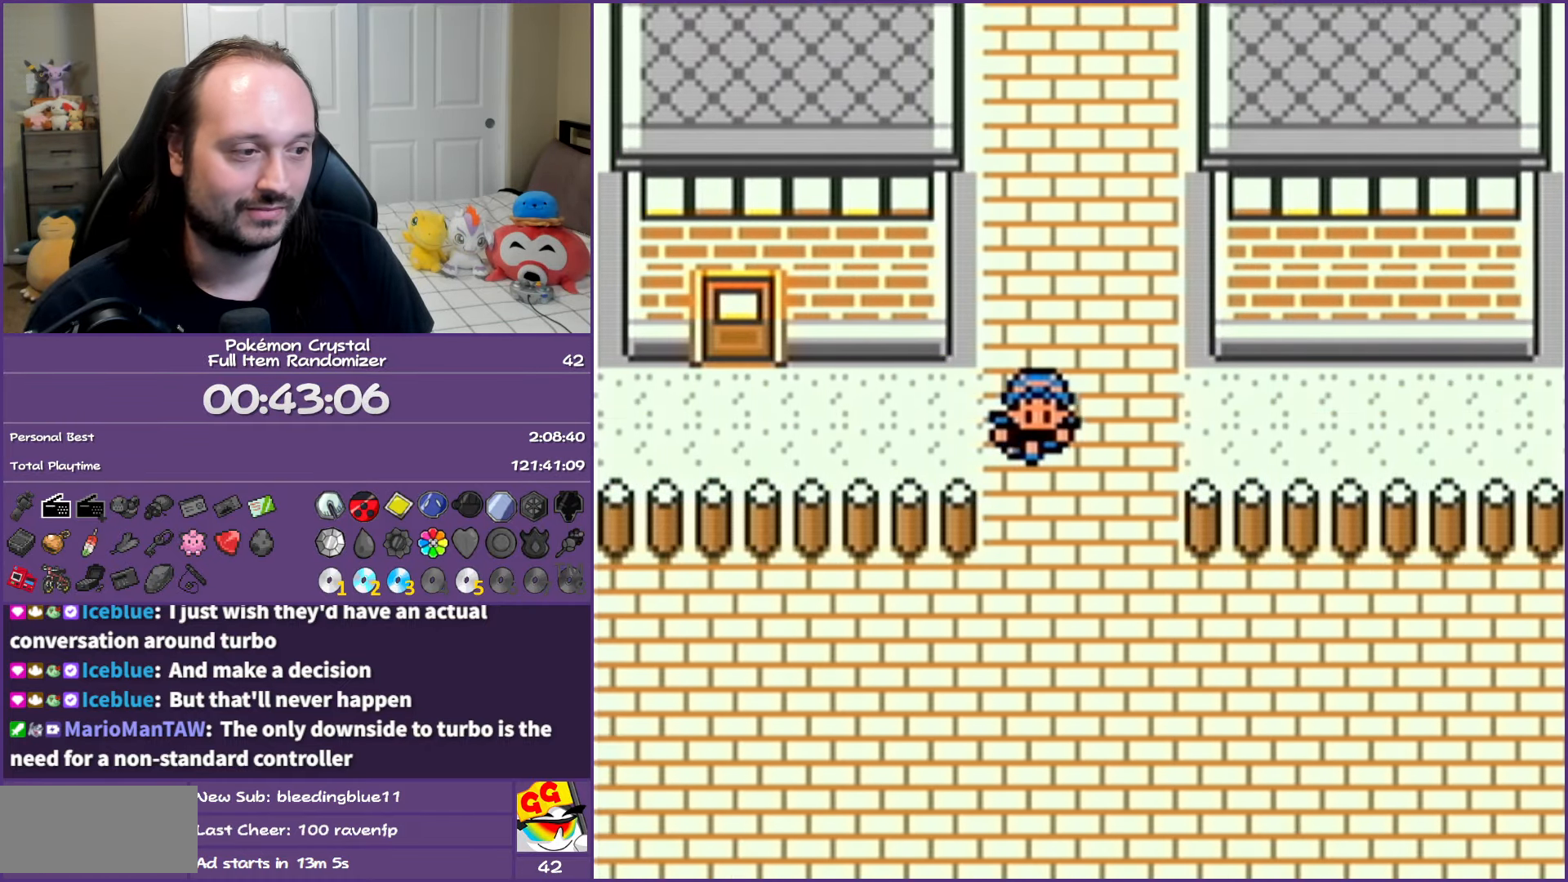
{"buttons": ["DPAD_DOWN"], "events": []}
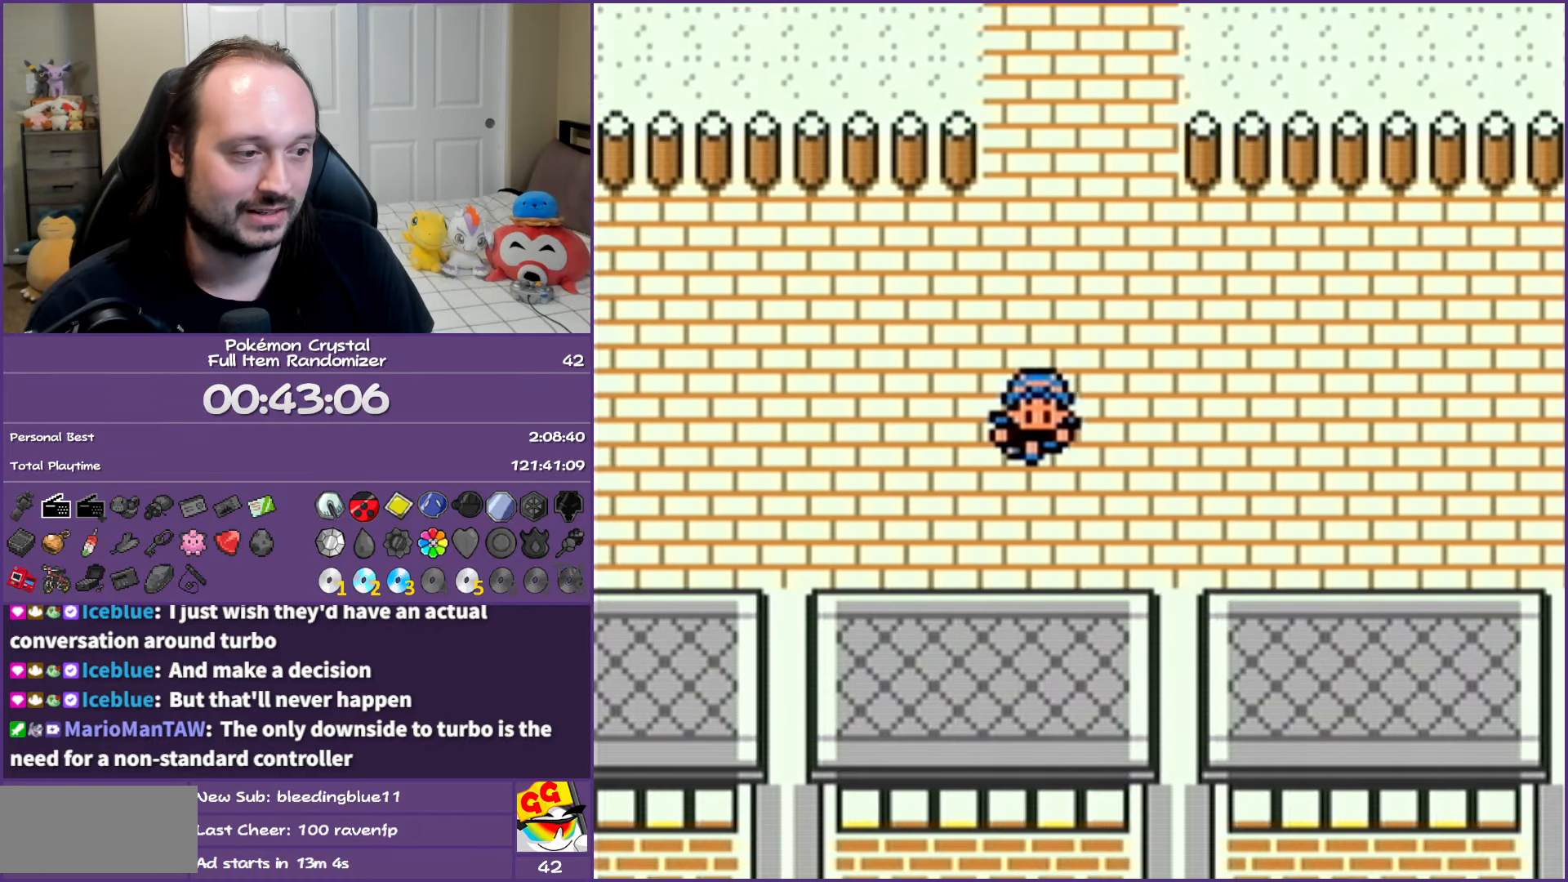
{"buttons": ["DPAD_LEFT"], "events": [[50, "DPAD_DOWN", "up"], [50, "DPAD_LEFT", "down"]]}